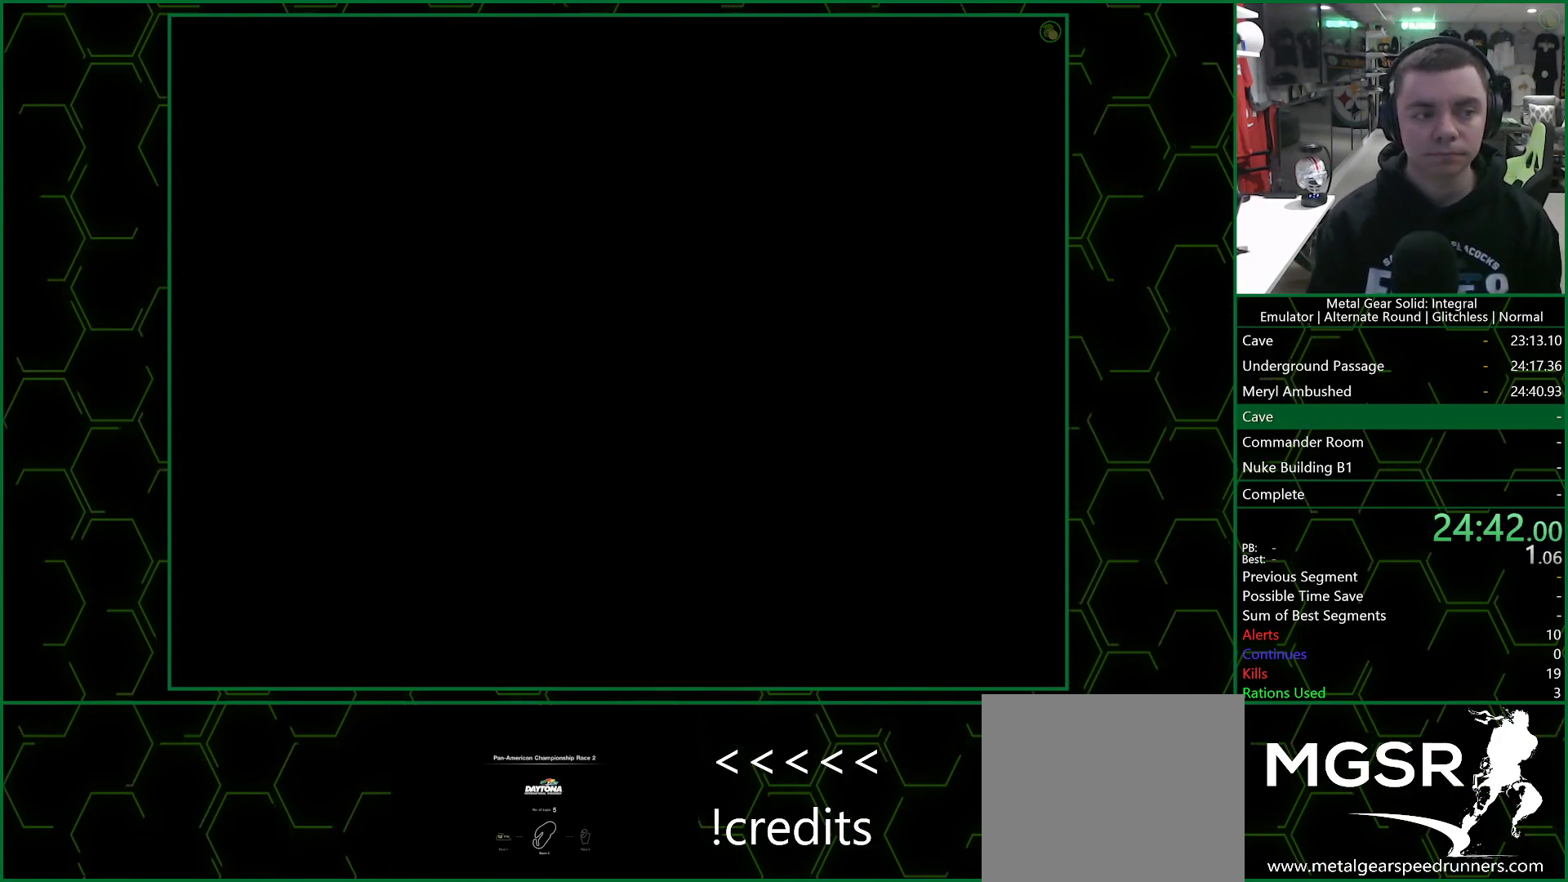
Gameplay with a controller (PlayStation layout); each line is a JSON object with the inputs held at the frame after it. "events" lists button and stick changes between this image and that frame as [ms after this image, input, new state], when the widget could be followed in between. Not read: right_stick.
{"buttons": ["DPAD_DOWN"], "left_stick": "center", "events": []}
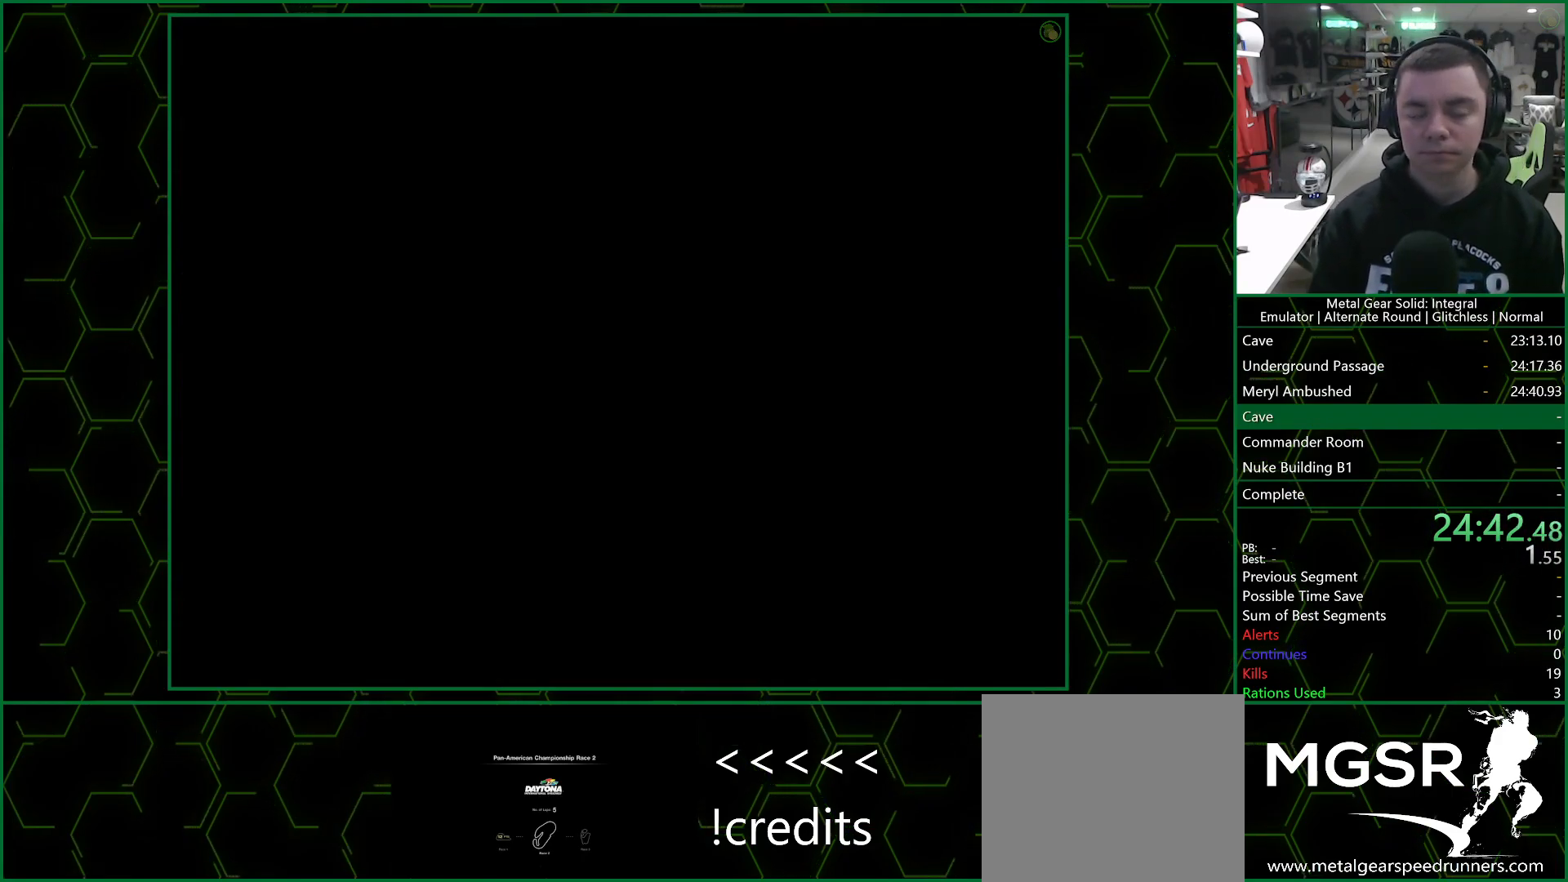
{"buttons": ["DPAD_DOWN"], "left_stick": "center", "events": []}
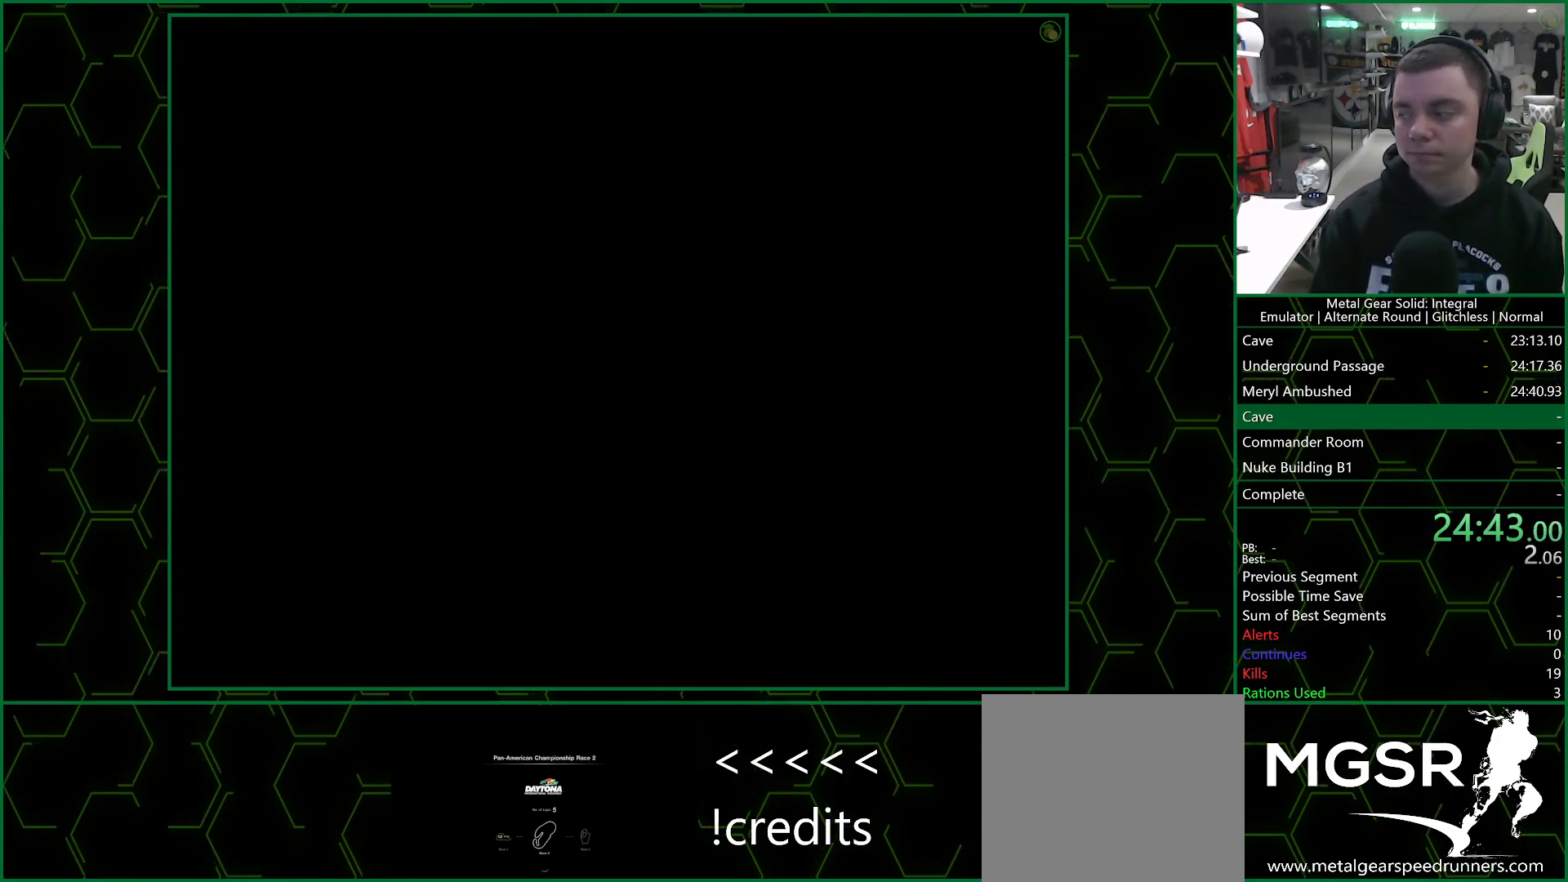
{"buttons": ["DPAD_DOWN"], "left_stick": "center", "events": []}
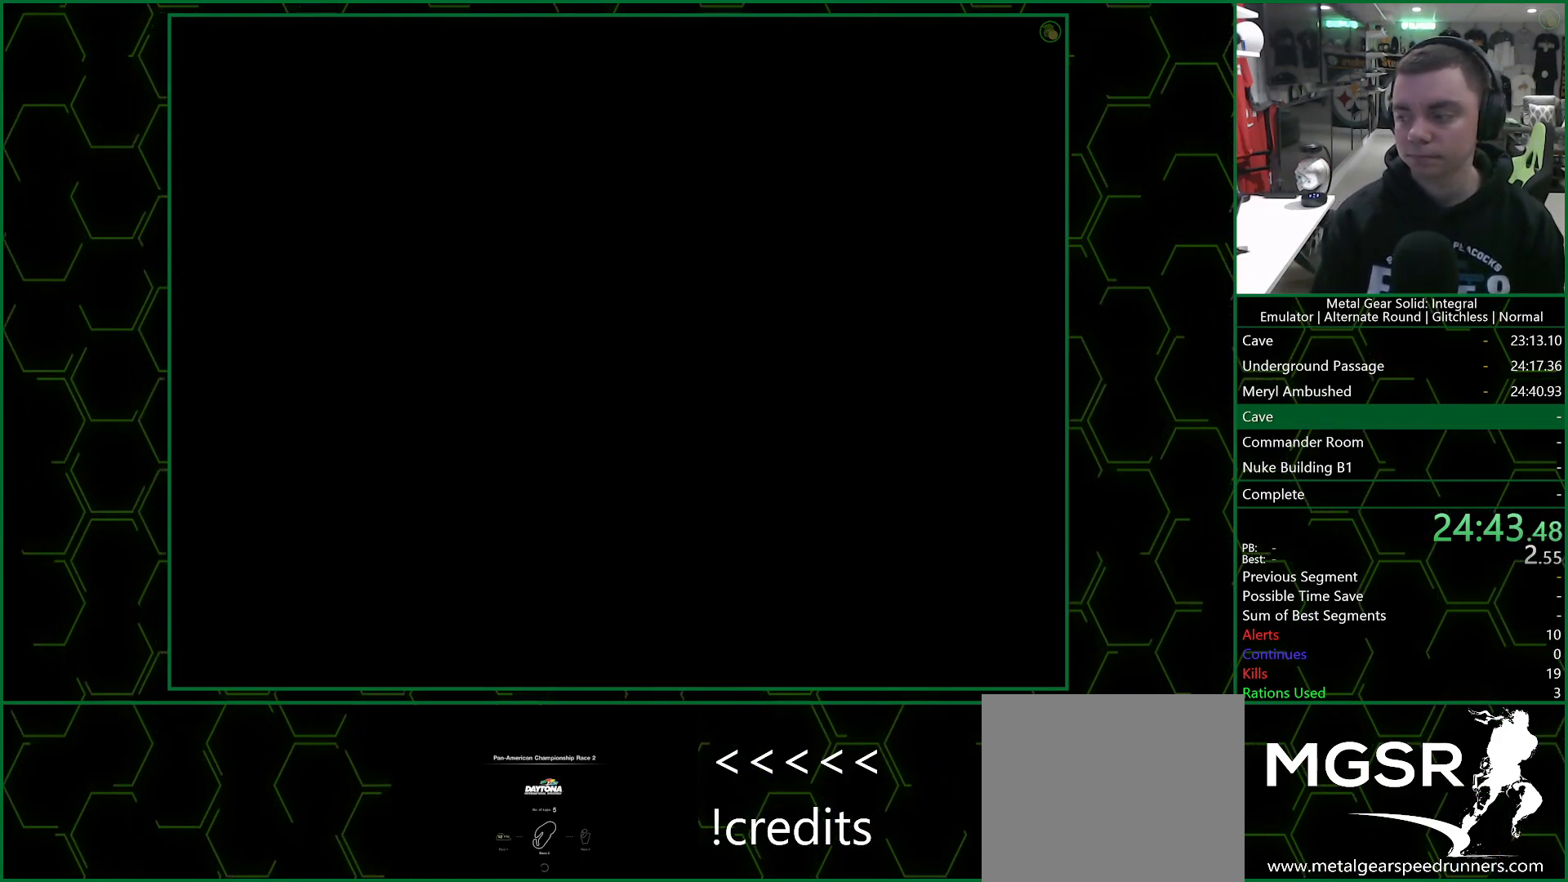
{"buttons": ["DPAD_DOWN"], "left_stick": "center", "events": []}
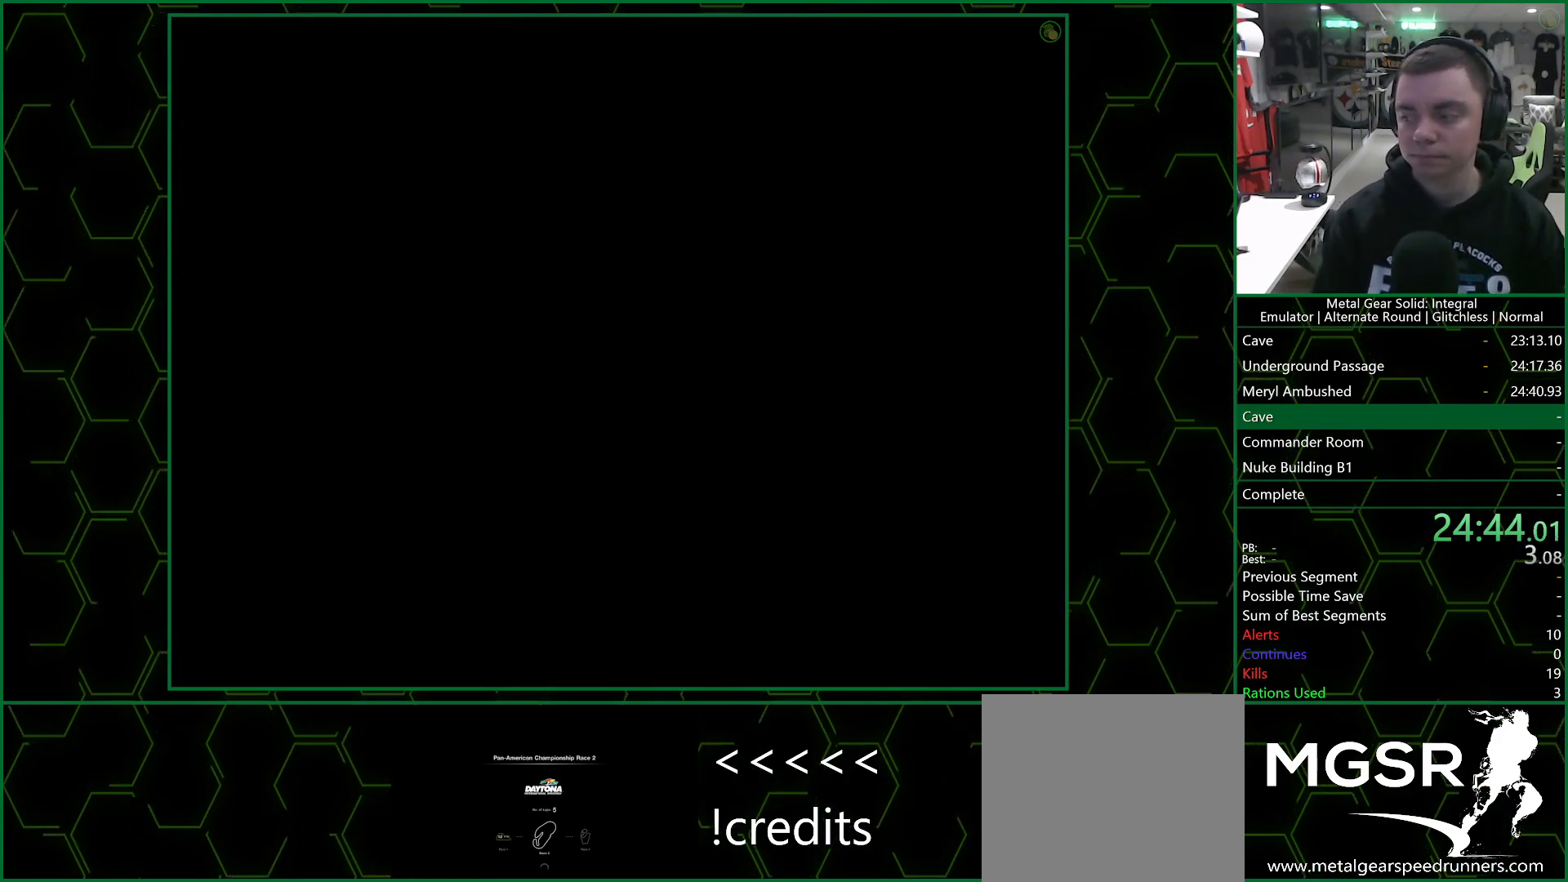
{"buttons": ["DPAD_DOWN"], "left_stick": "center", "events": []}
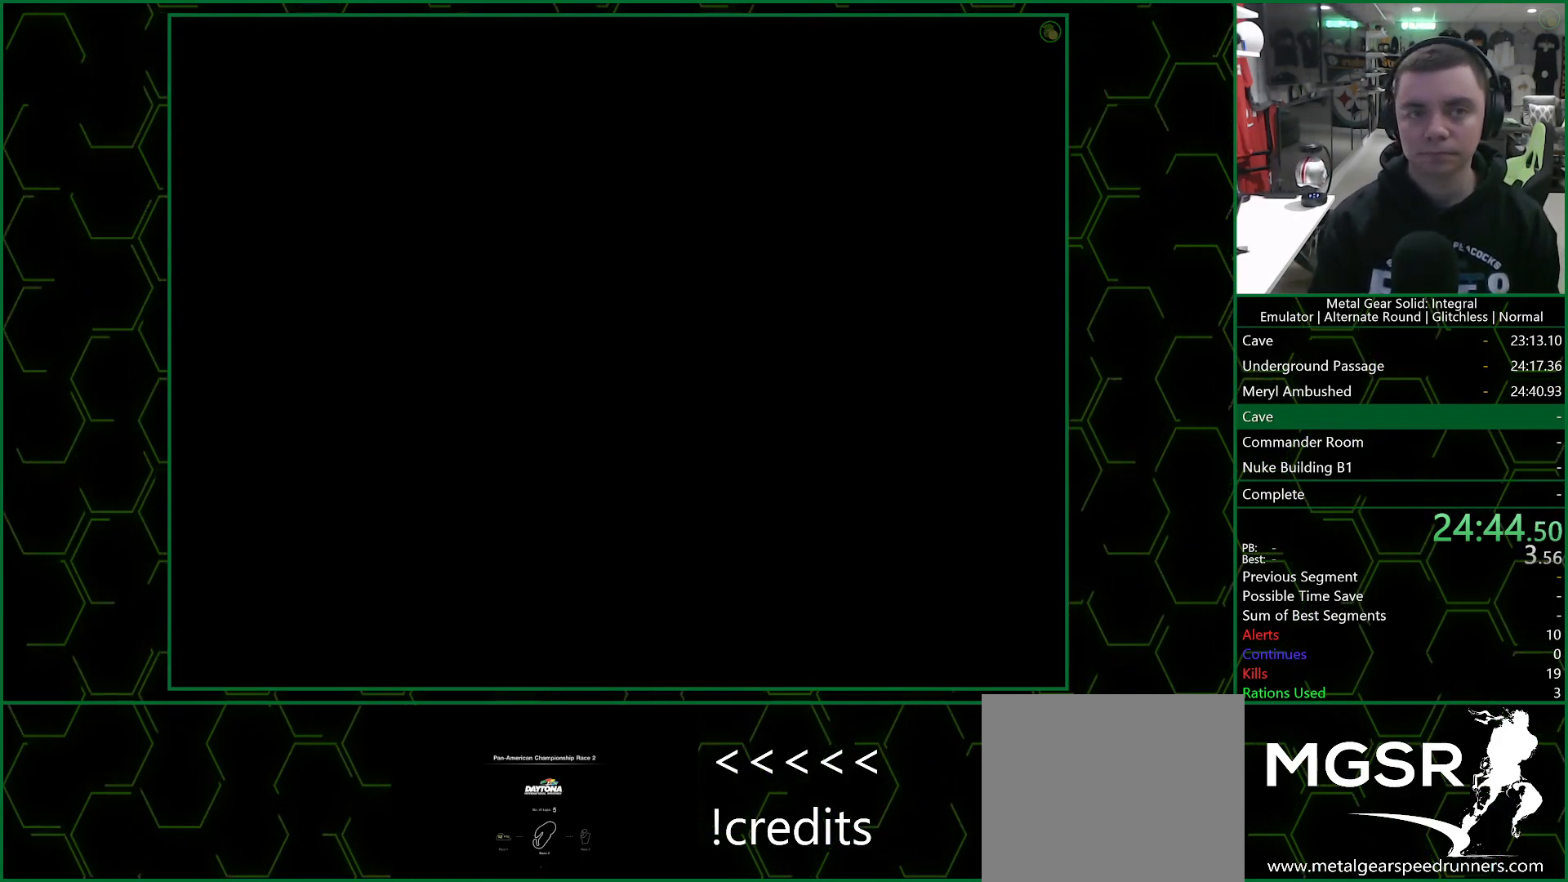
{"buttons": ["DPAD_DOWN"], "left_stick": "center", "events": []}
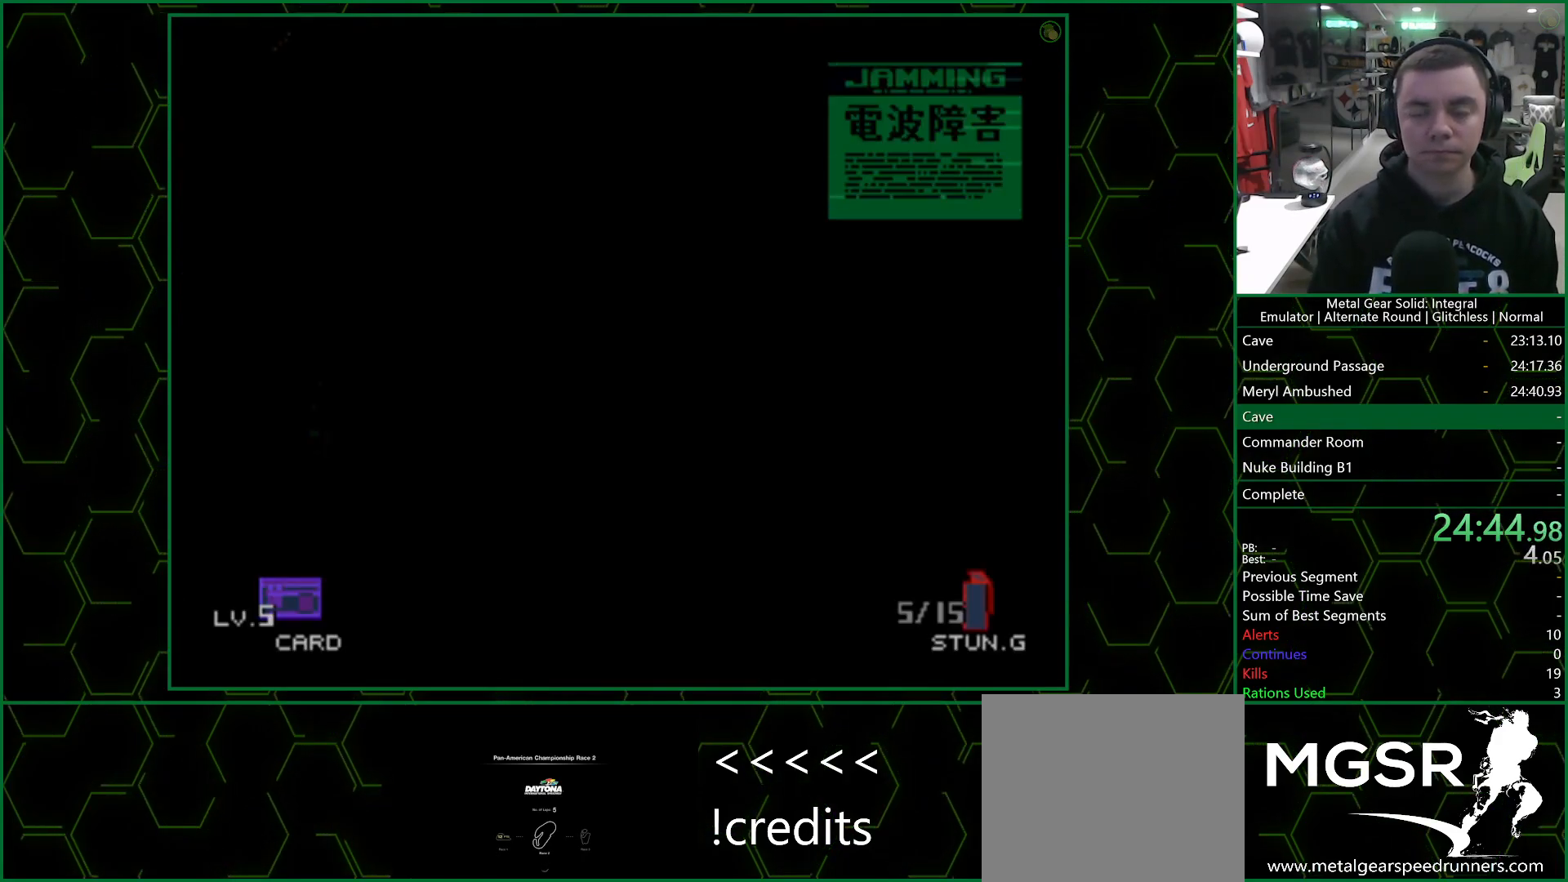
{"buttons": ["DPAD_DOWN"], "left_stick": "center", "events": []}
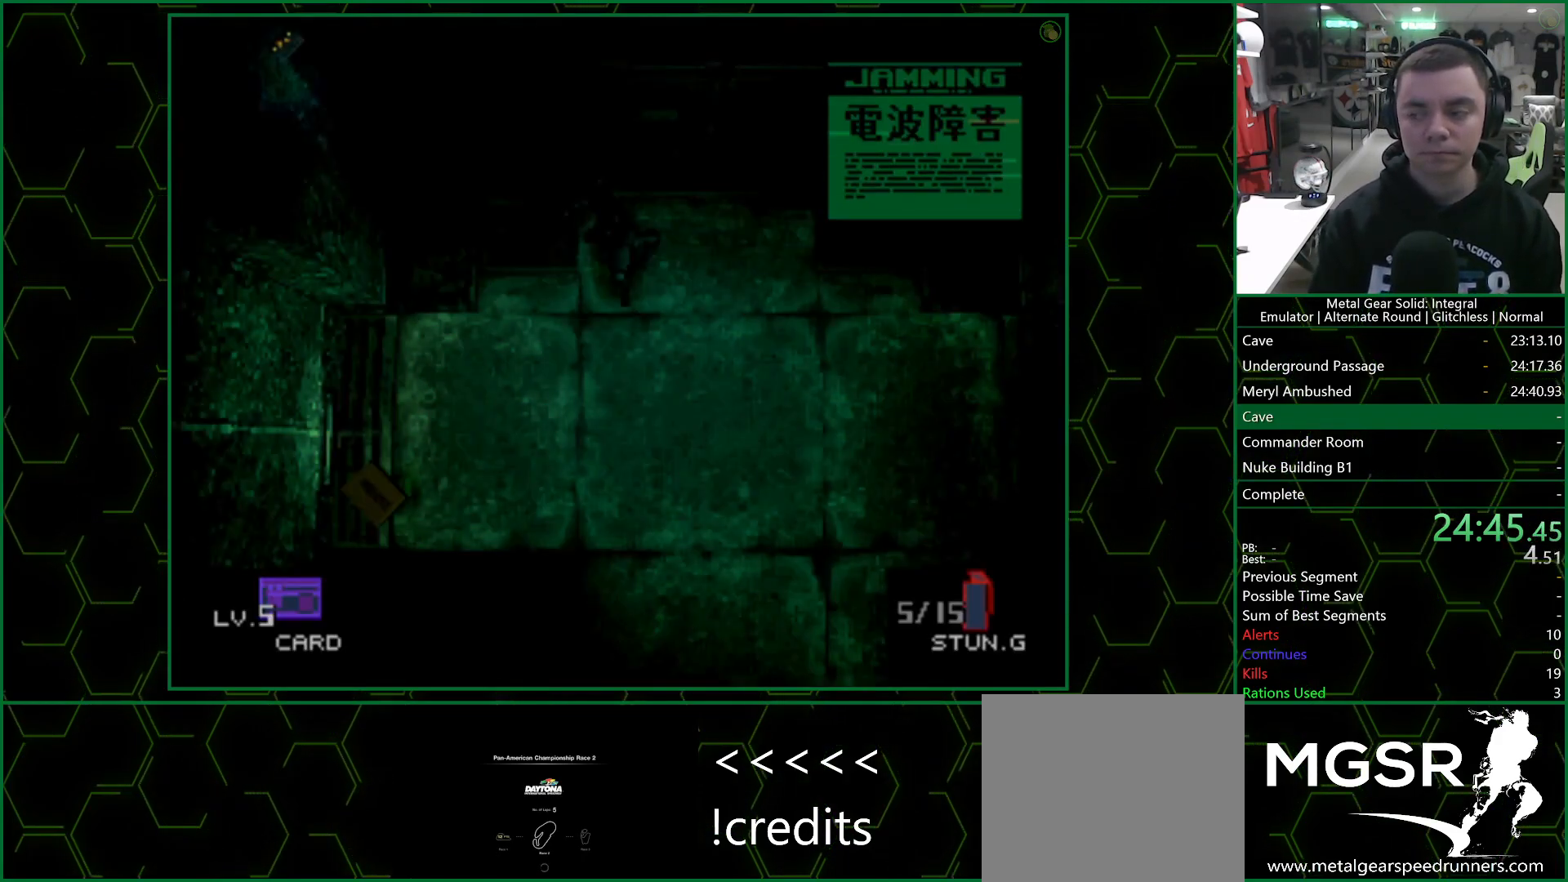
{"buttons": ["DPAD_DOWN"], "left_stick": "center", "events": []}
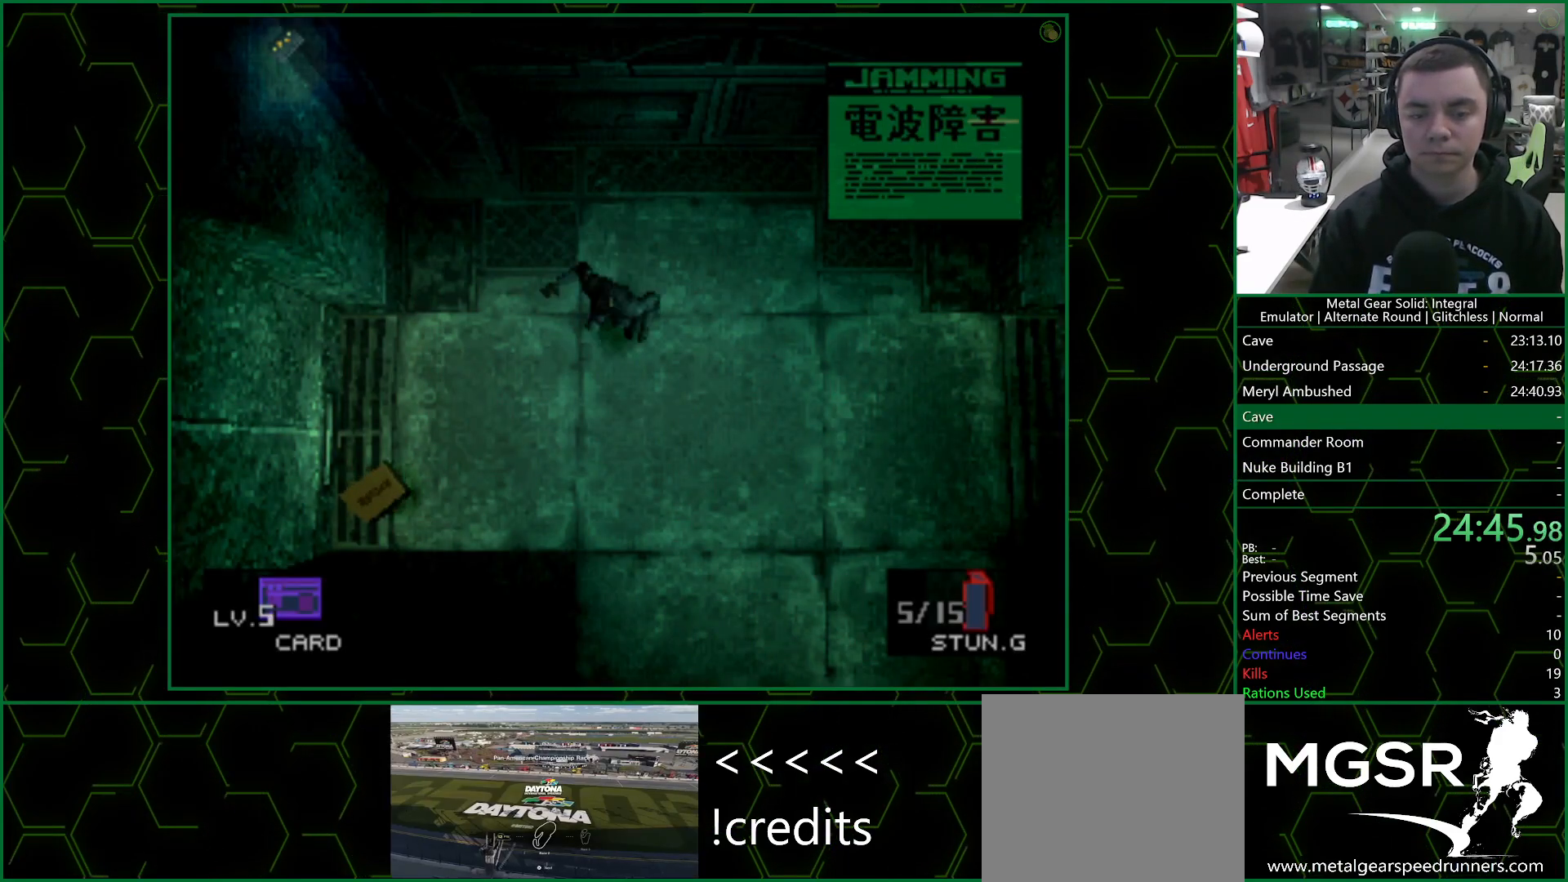
{"buttons": ["DPAD_DOWN"], "left_stick": "center", "events": []}
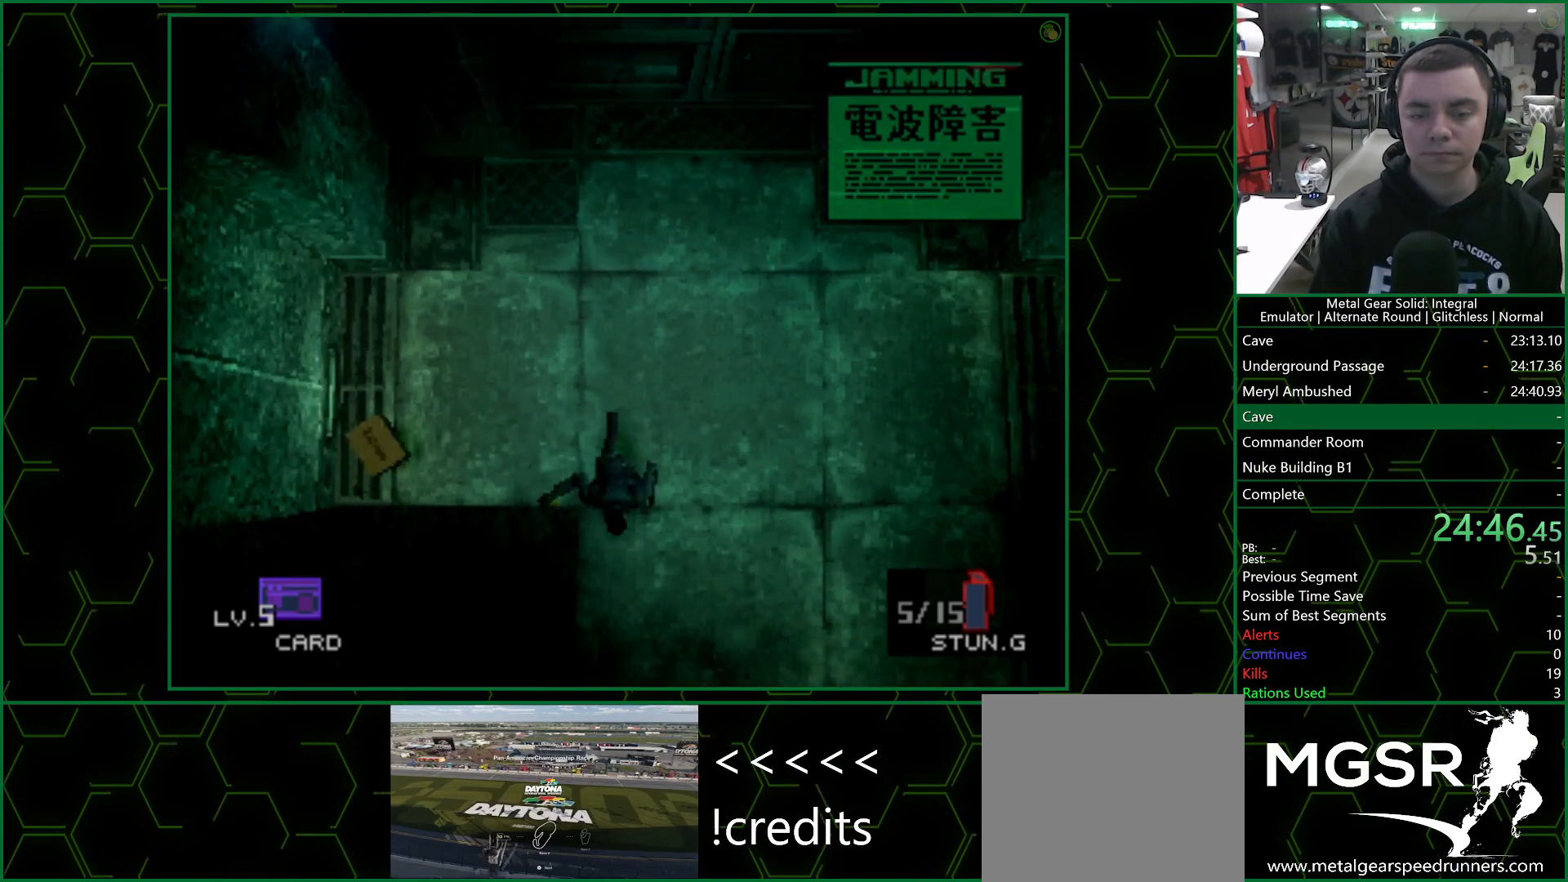
{"buttons": ["DPAD_DOWN"], "left_stick": "center", "events": []}
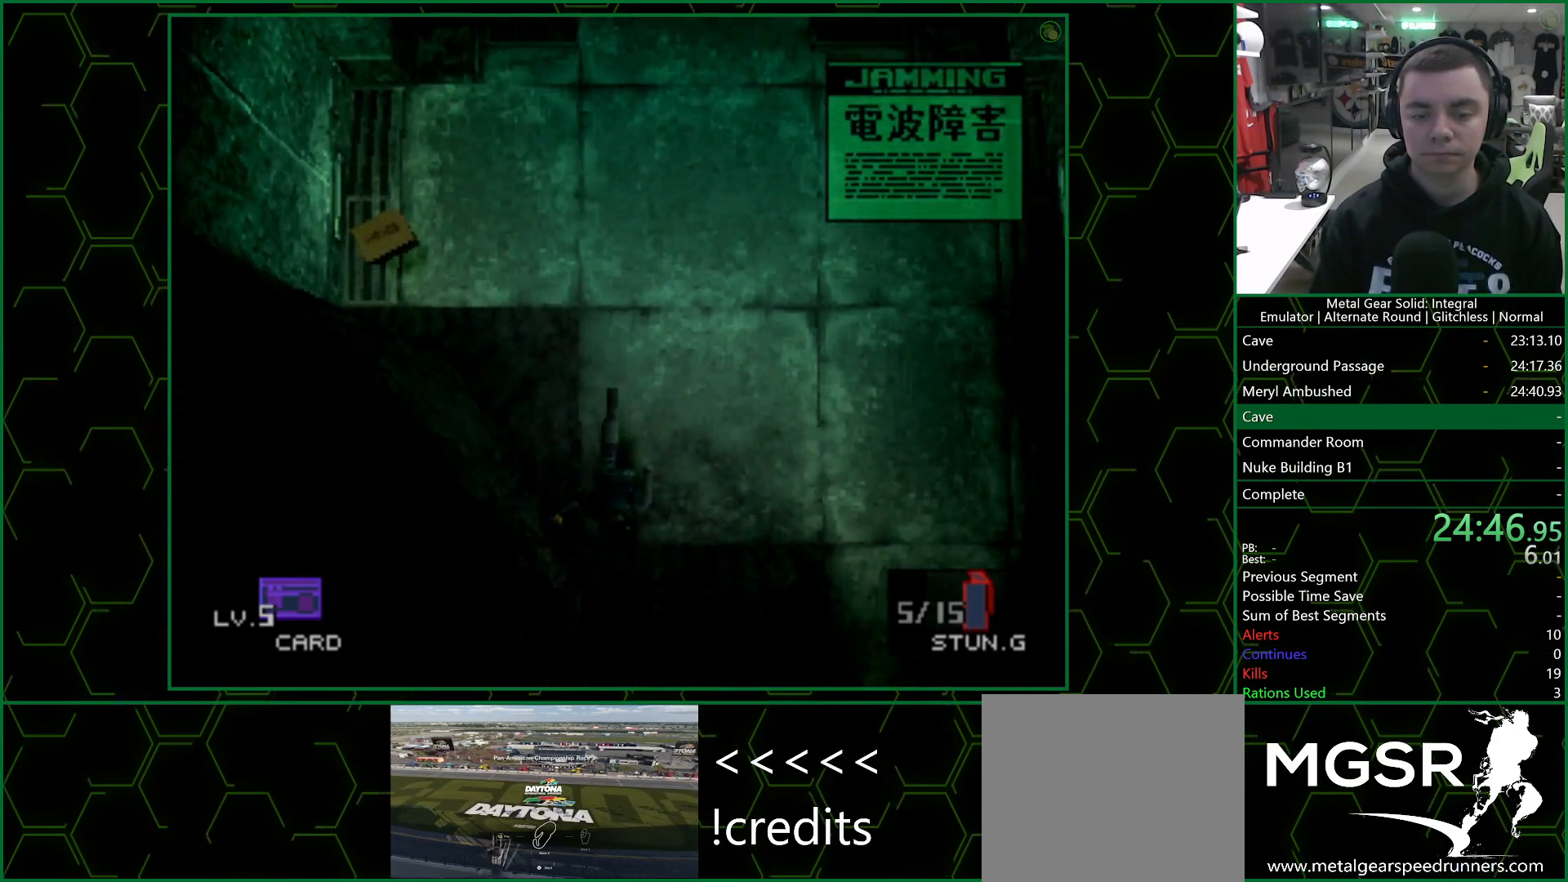
{"buttons": ["DPAD_DOWN"], "left_stick": "center", "events": [[100, "SQUARE", "down"], [233, "SQUARE", "up"]]}
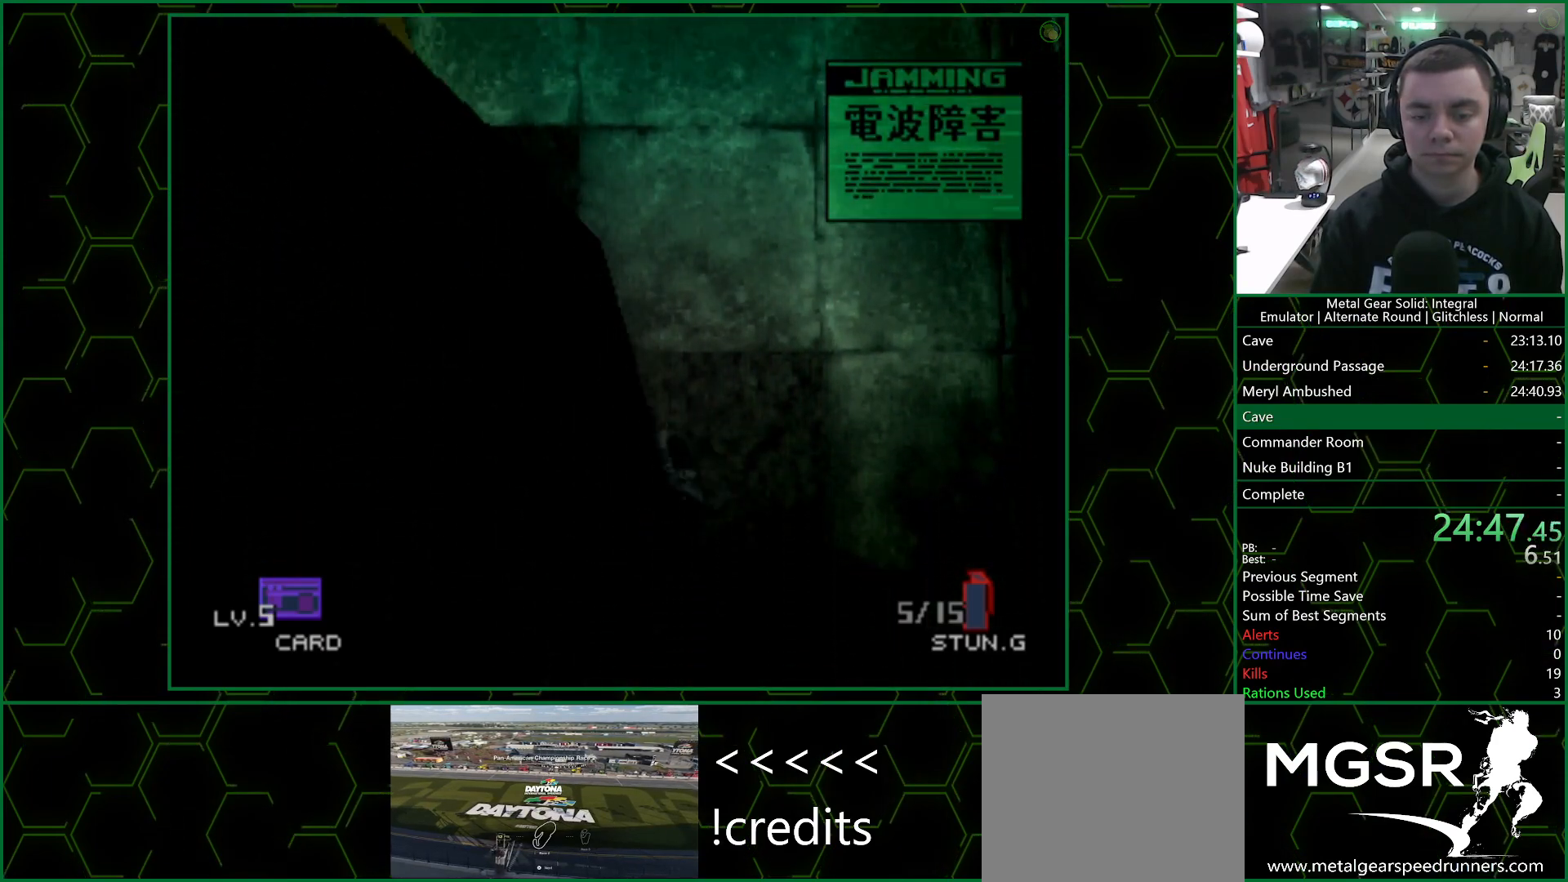
{"buttons": ["DPAD_DOWN"], "left_stick": "center", "events": []}
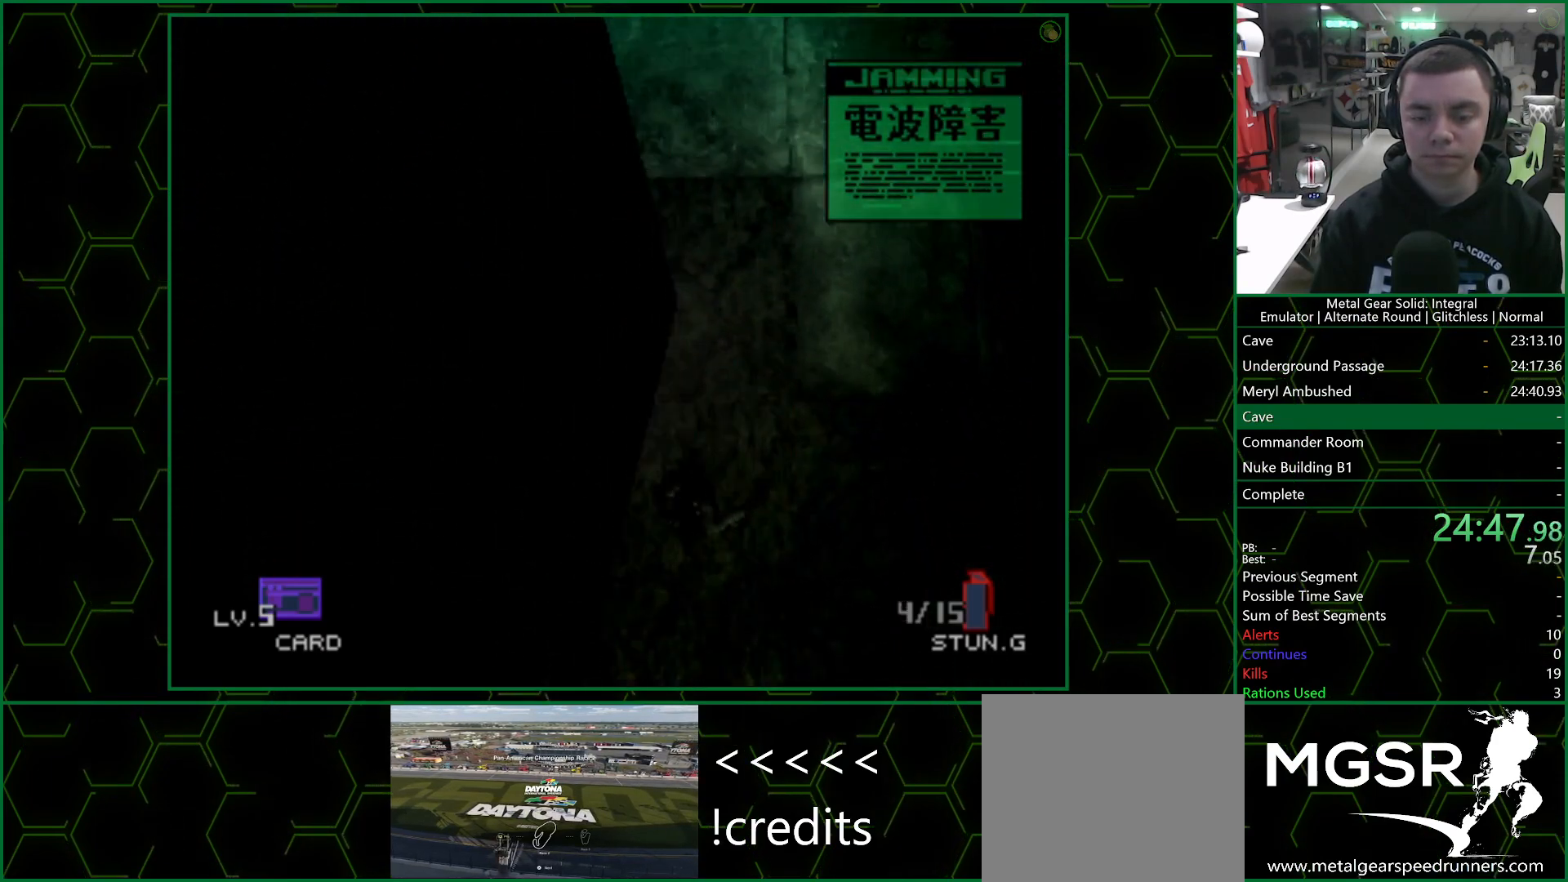
{"buttons": ["DPAD_LEFT"], "left_stick": "center", "events": [[383, "DPAD_LEFT", "down"], [417, "DPAD_DOWN", "up"]]}
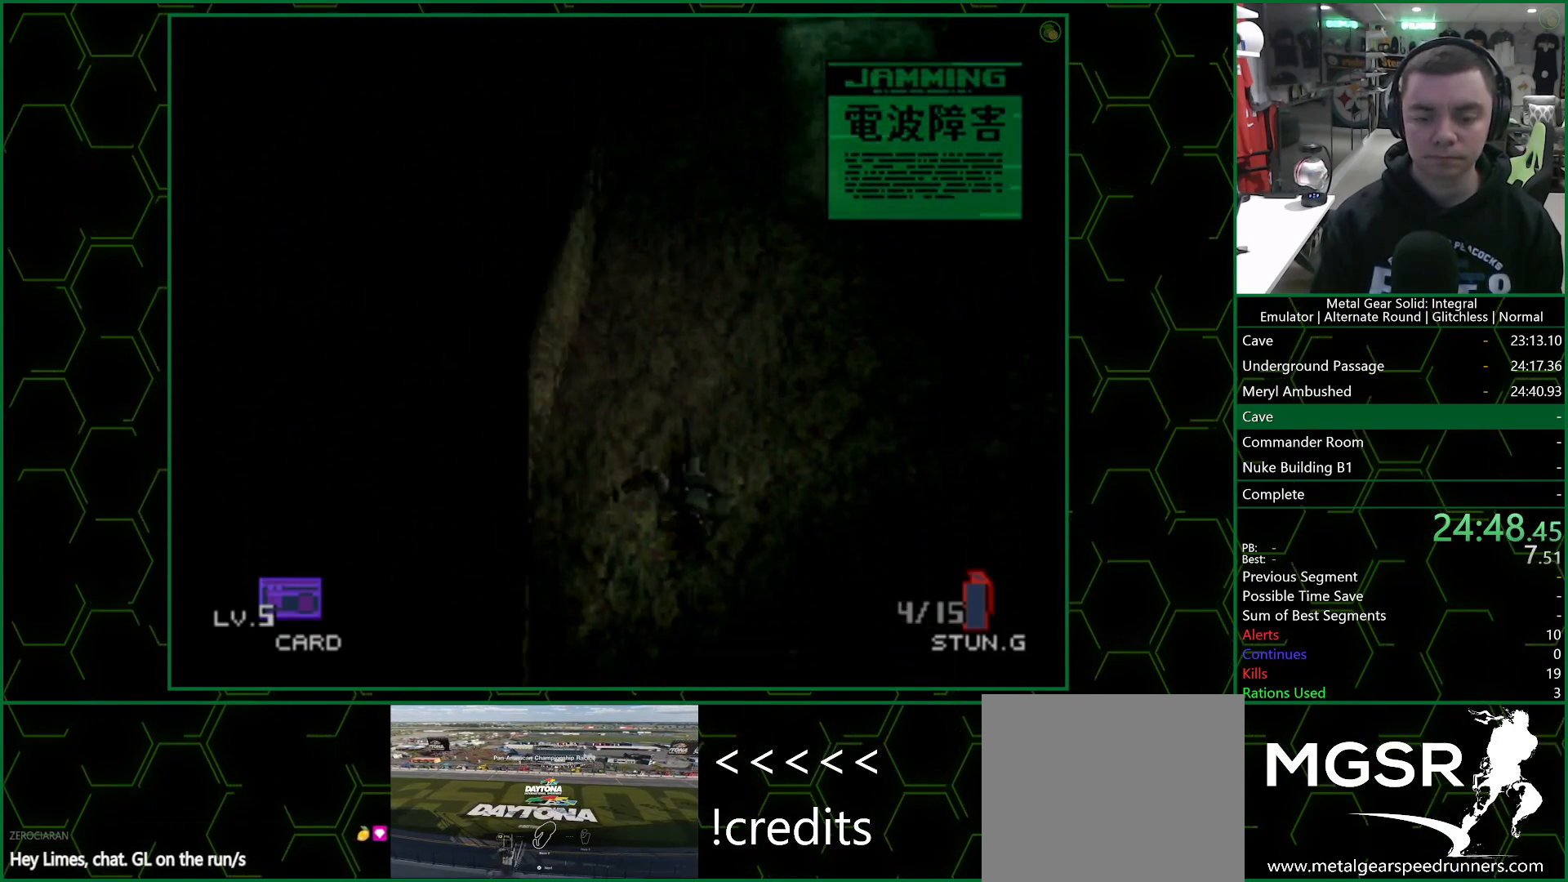
{"buttons": ["DPAD_LEFT"], "left_stick": "center", "events": [[150, "CROSS", "down"], [383, "CROSS", "up"]]}
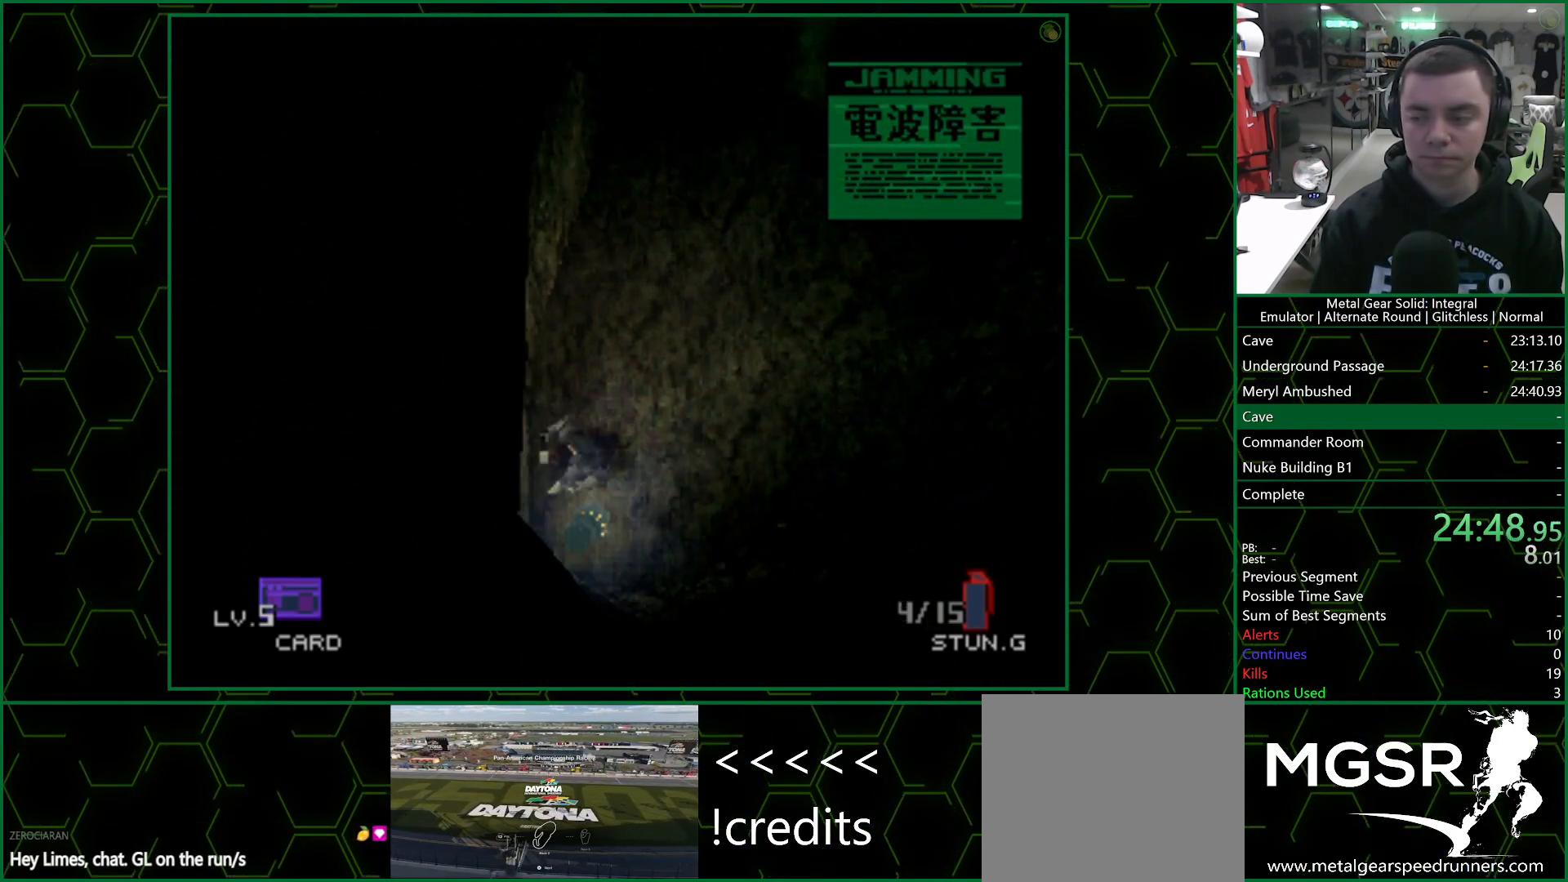
{"buttons": ["DPAD_UP", "DPAD_LEFT"], "left_stick": "center", "events": [[433, "DPAD_UP", "down"]]}
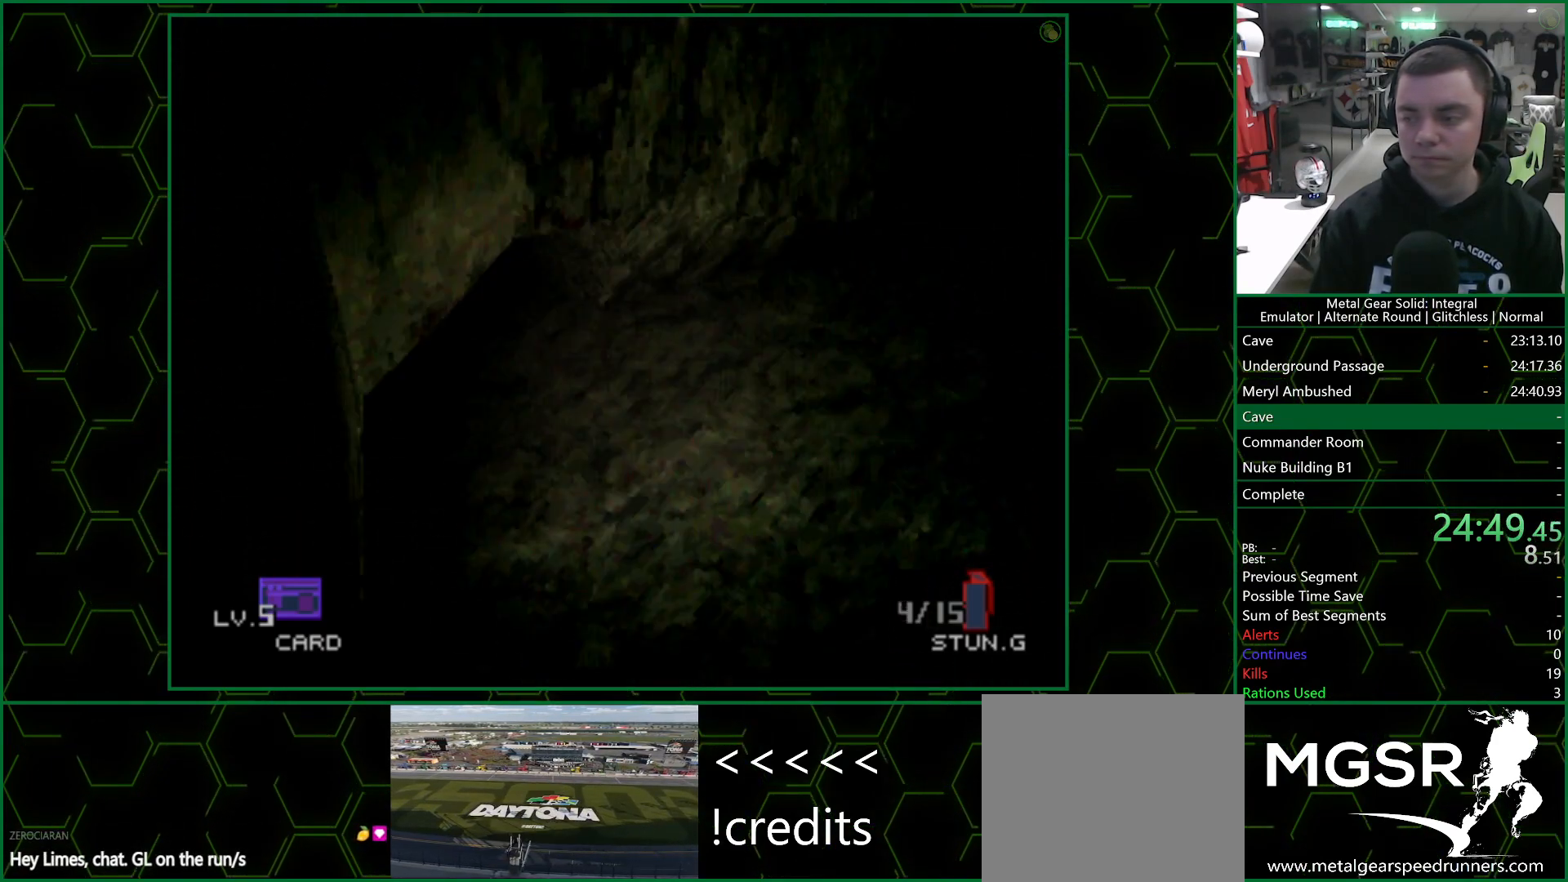
{"buttons": ["DPAD_UP"], "left_stick": "center", "events": [[33, "DPAD_LEFT", "up"]]}
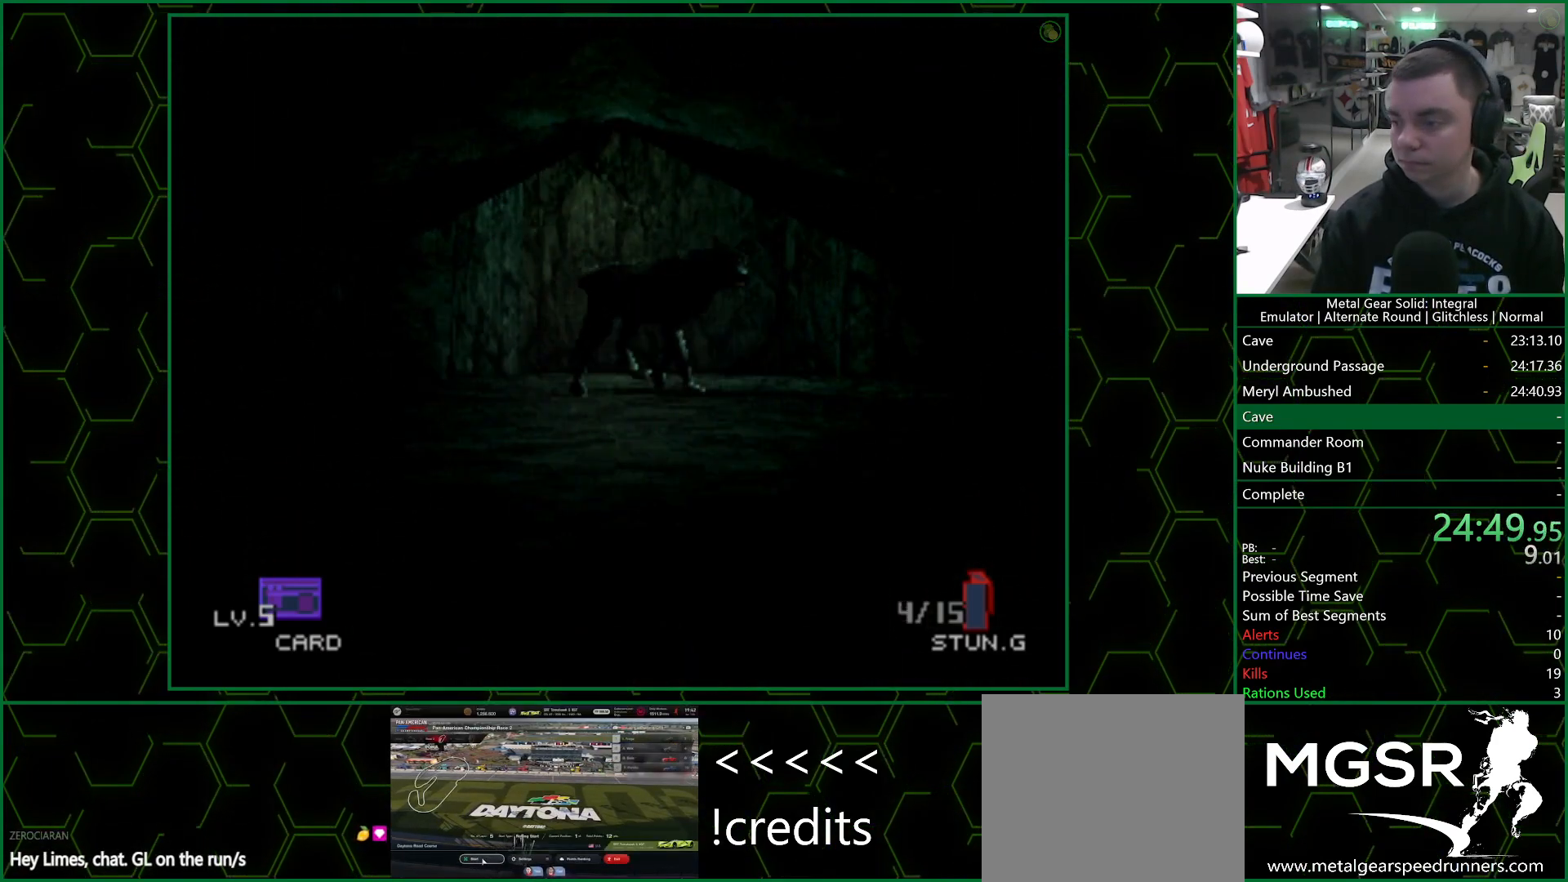
{"buttons": ["DPAD_UP"], "left_stick": "up", "events": [[467, "left_stick", "up"]]}
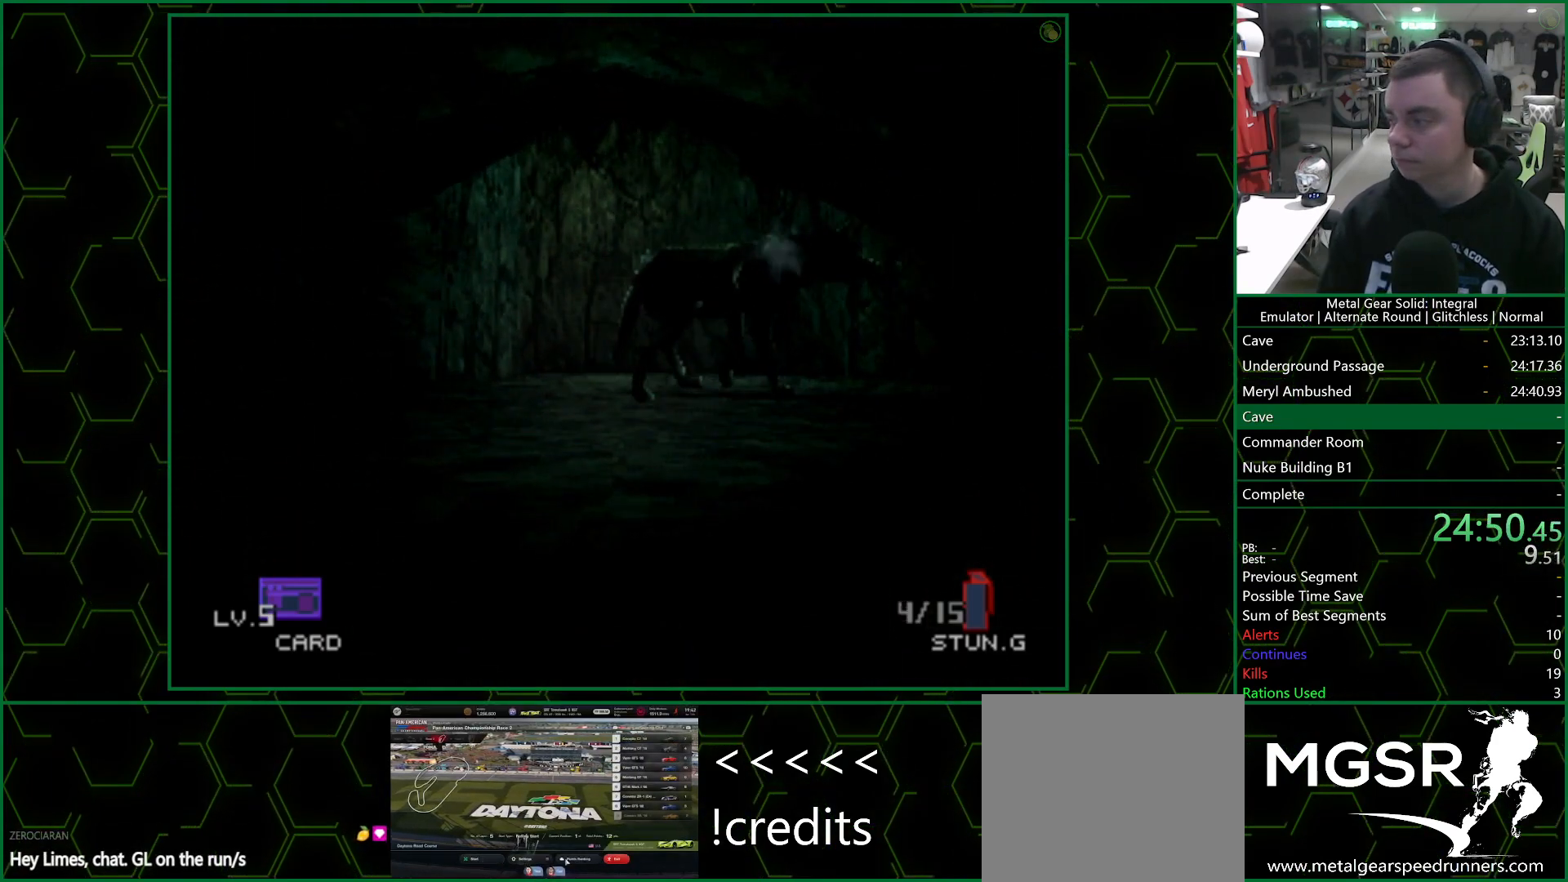
{"buttons": [], "left_stick": "up", "events": [[183, "DPAD_UP", "up"]]}
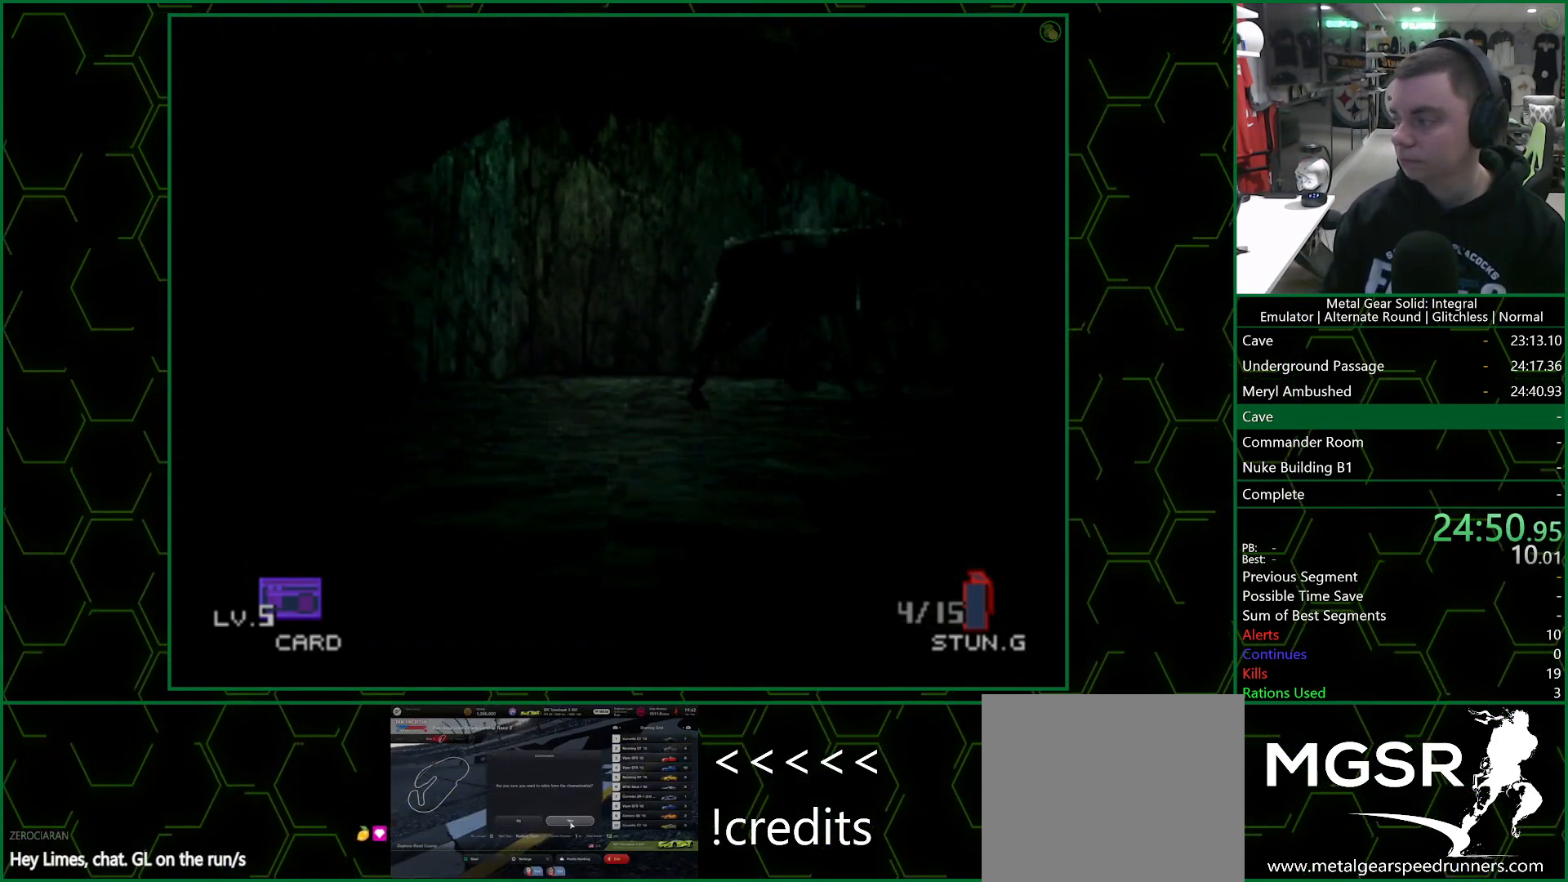
{"buttons": [], "left_stick": "up", "events": []}
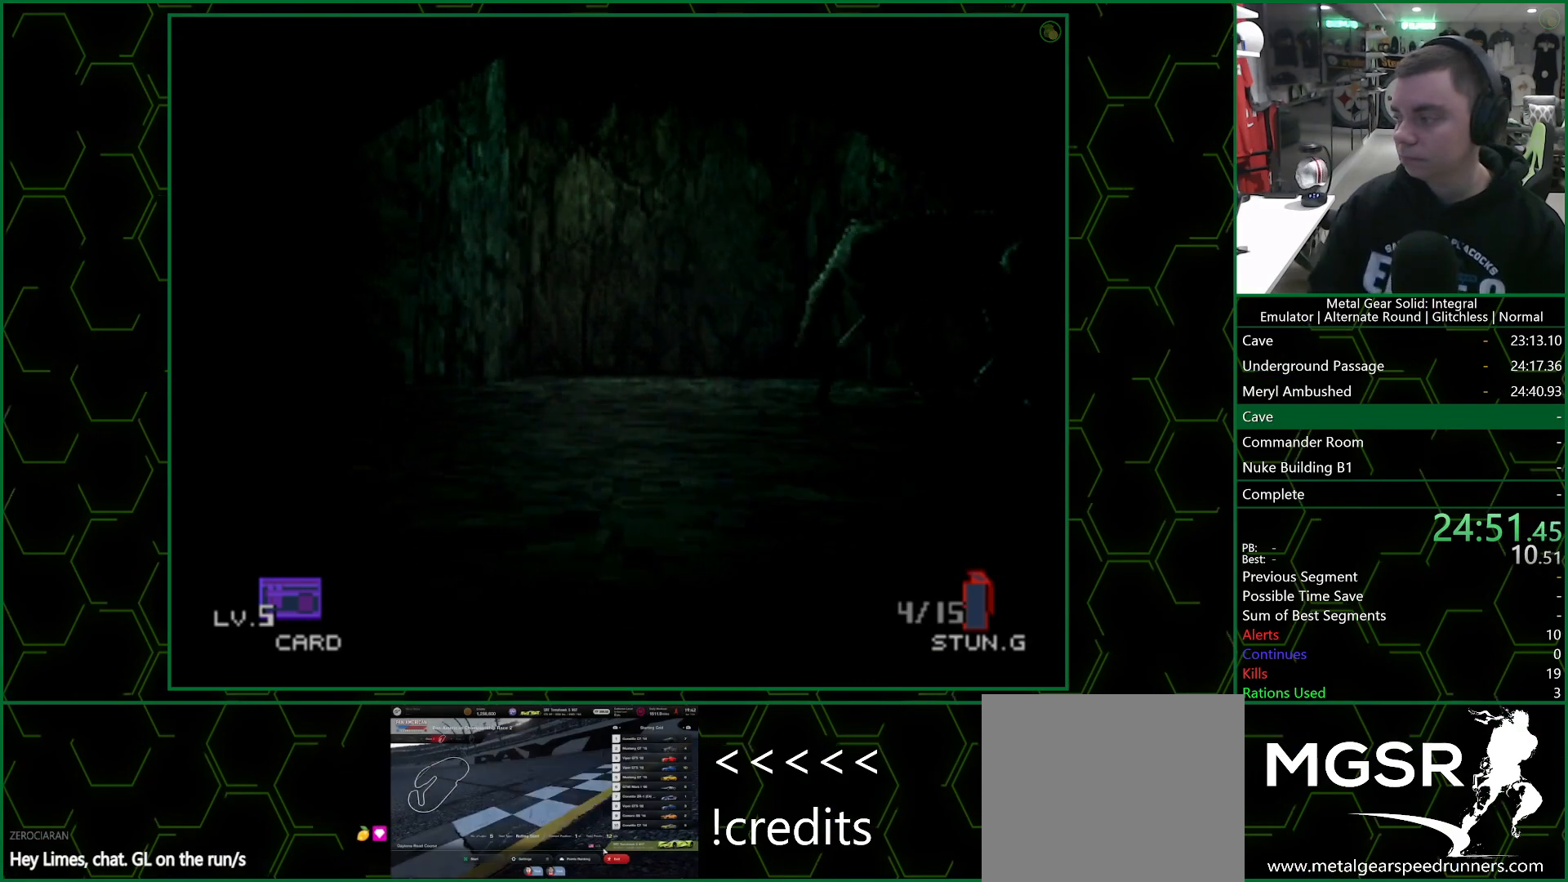
{"buttons": [], "left_stick": "up", "events": []}
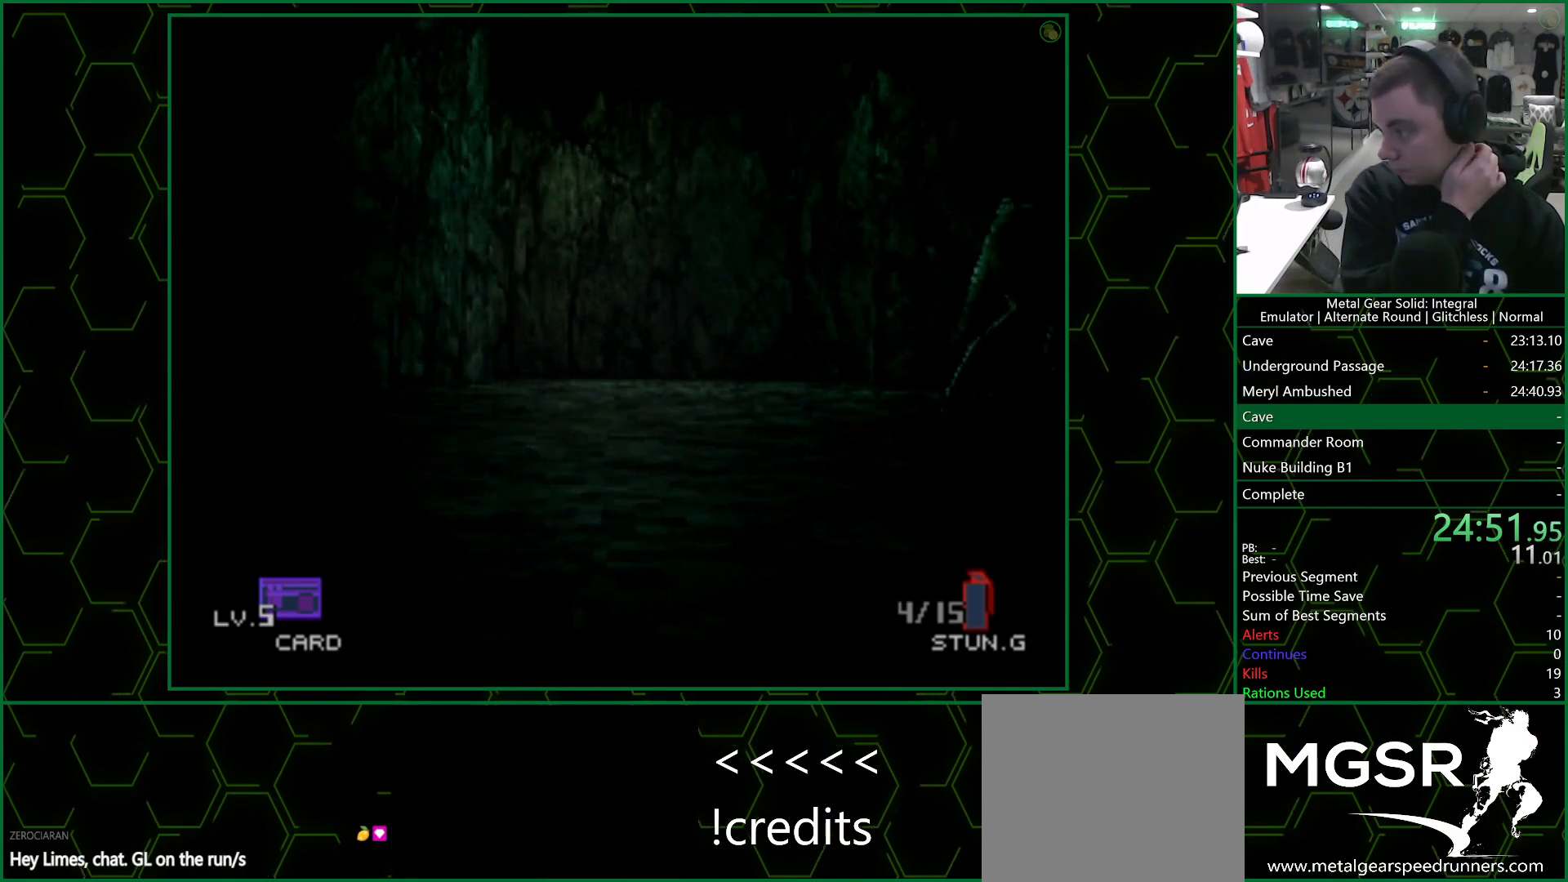
{"buttons": [], "left_stick": "up", "events": []}
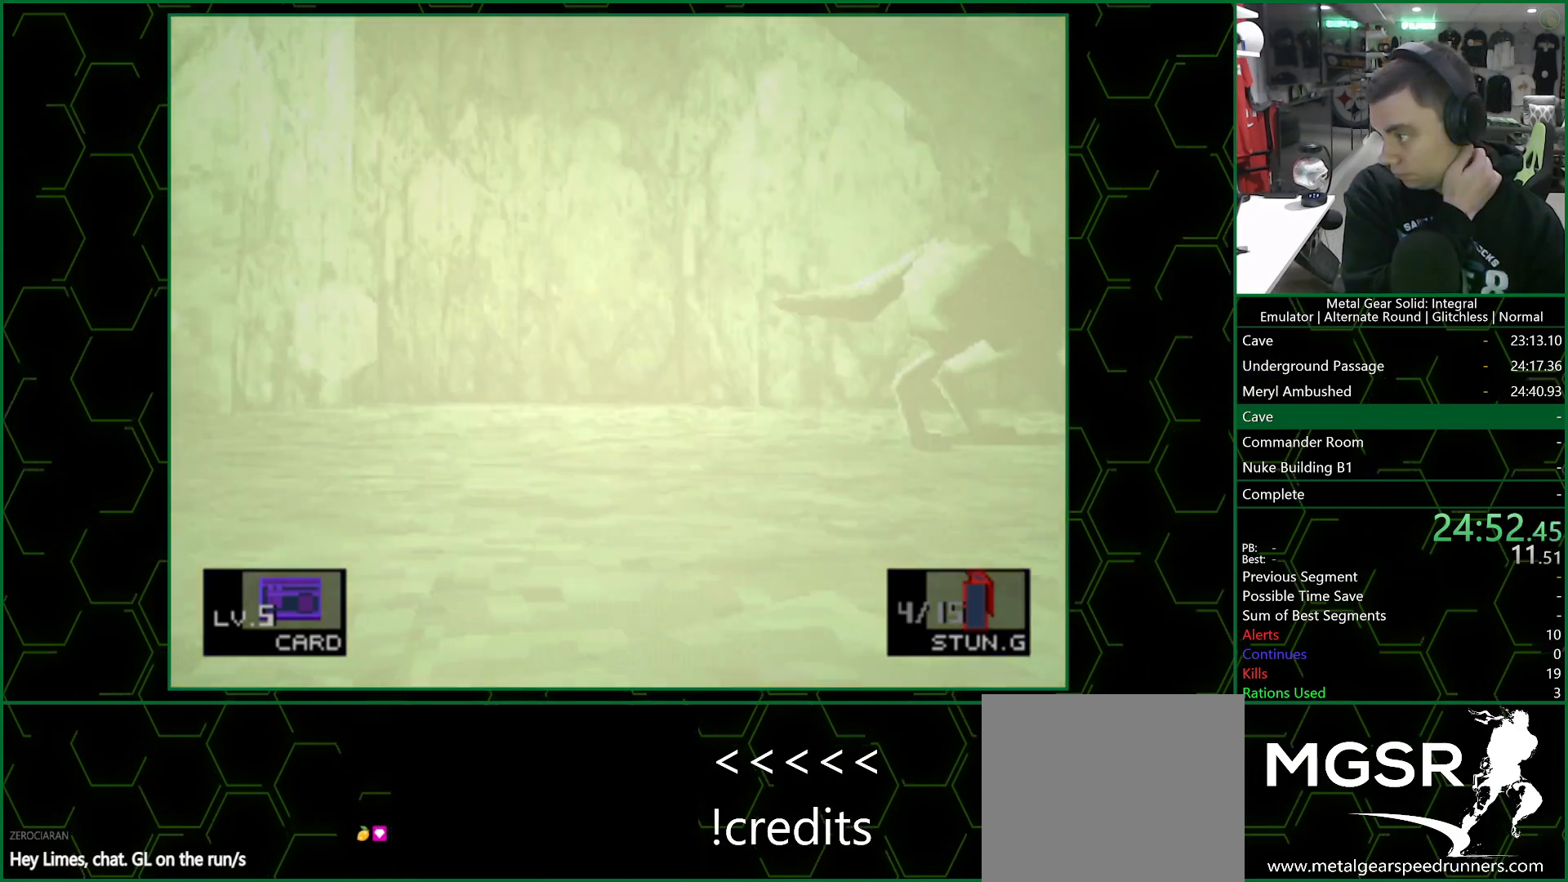
{"buttons": [], "left_stick": "up", "events": []}
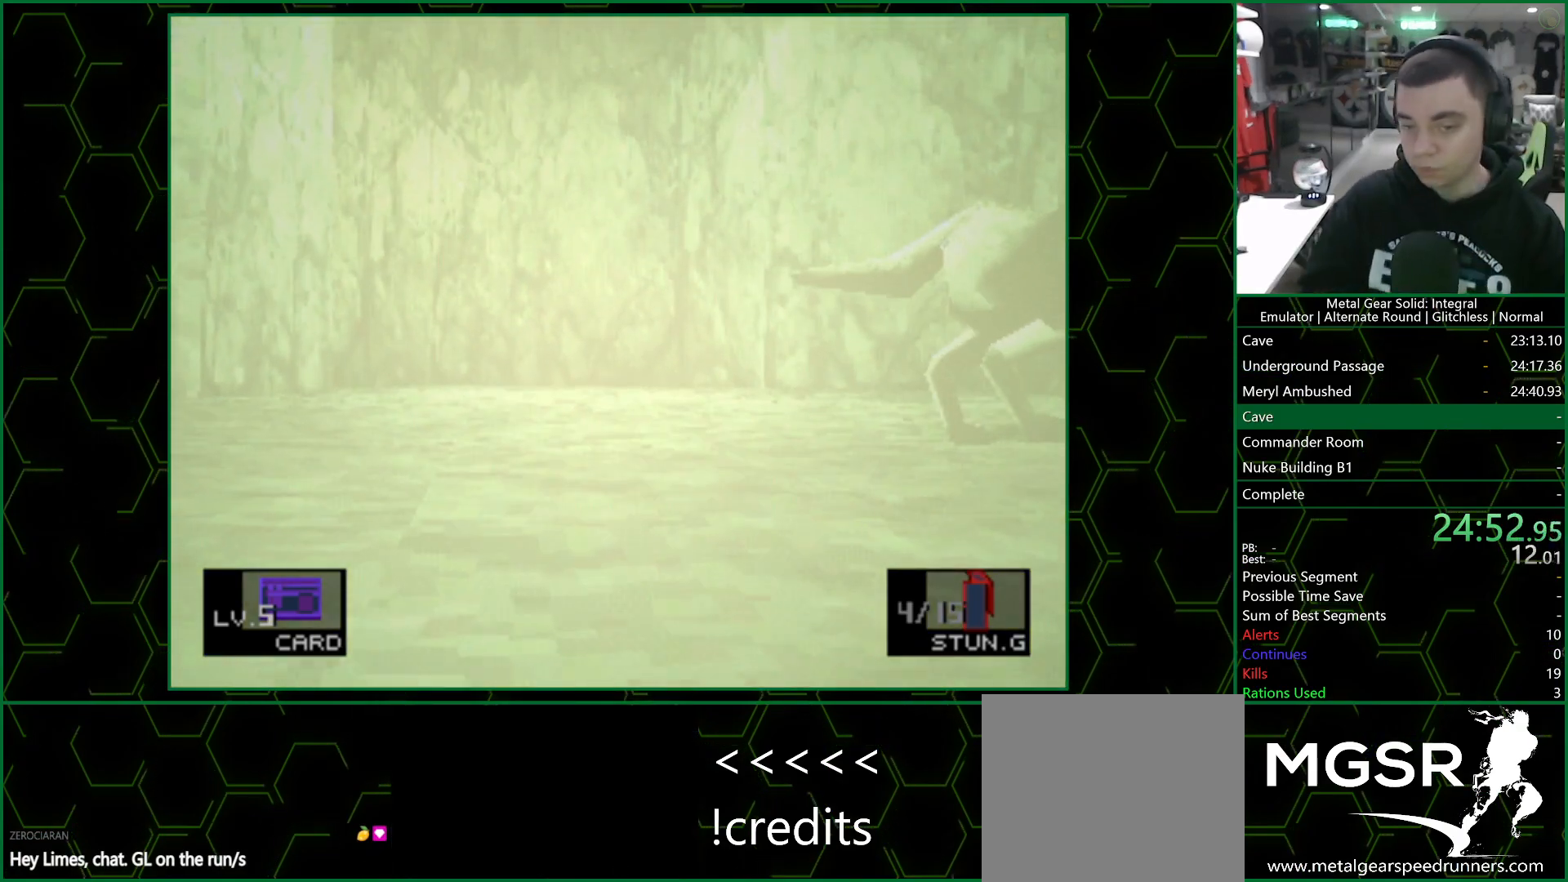
{"buttons": [], "left_stick": "up-right", "events": [[400, "left_stick", "up-right"]]}
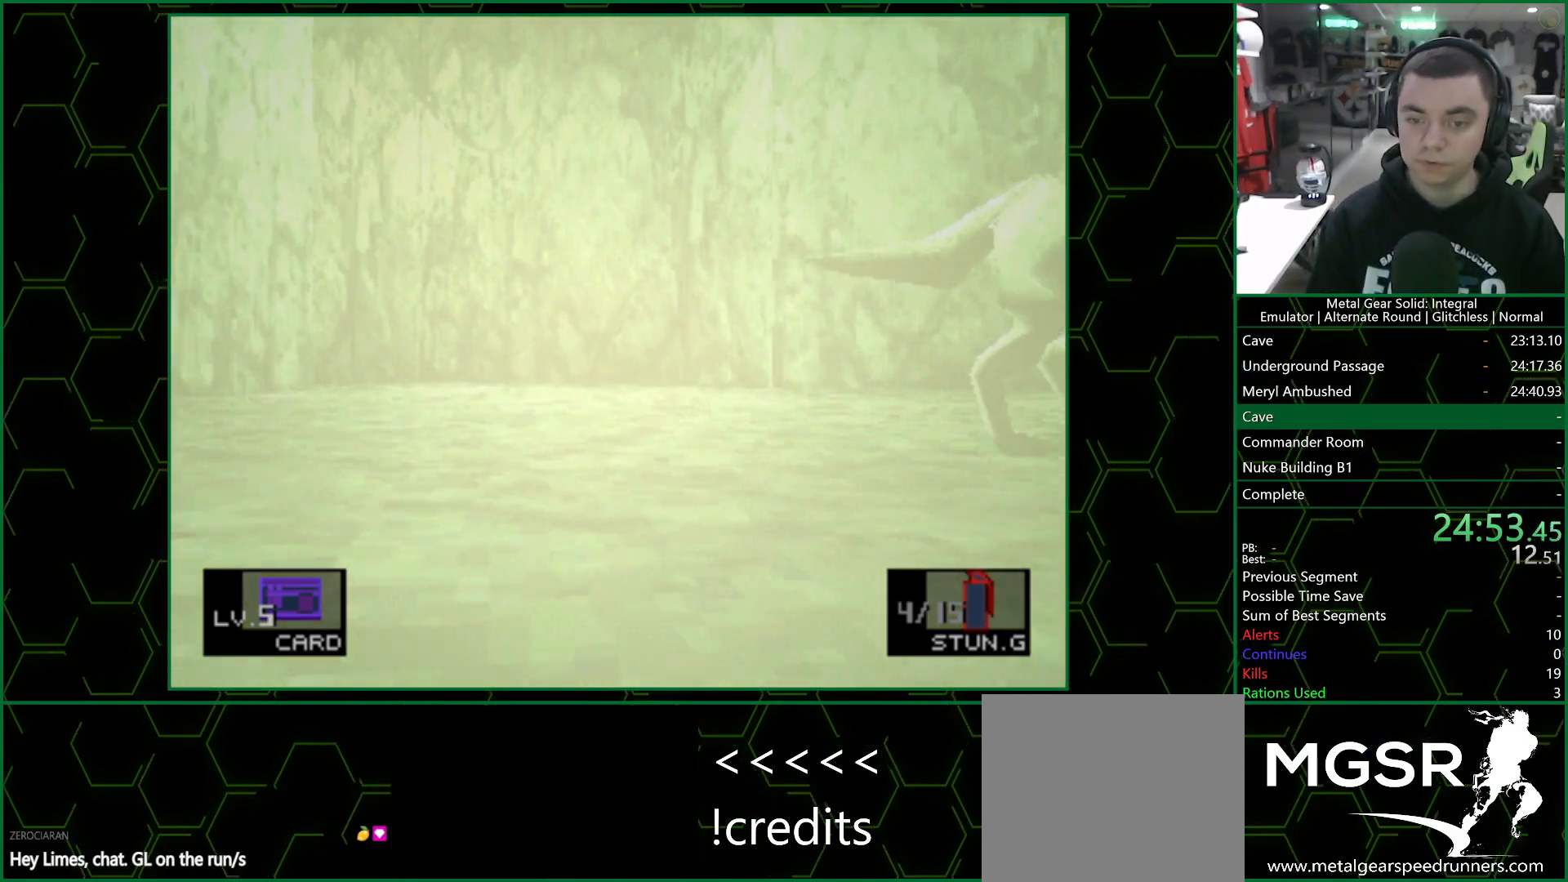
{"buttons": ["R3"], "left_stick": "up", "events": [[200, "left_stick", "up"], [350, "R3", "down"]]}
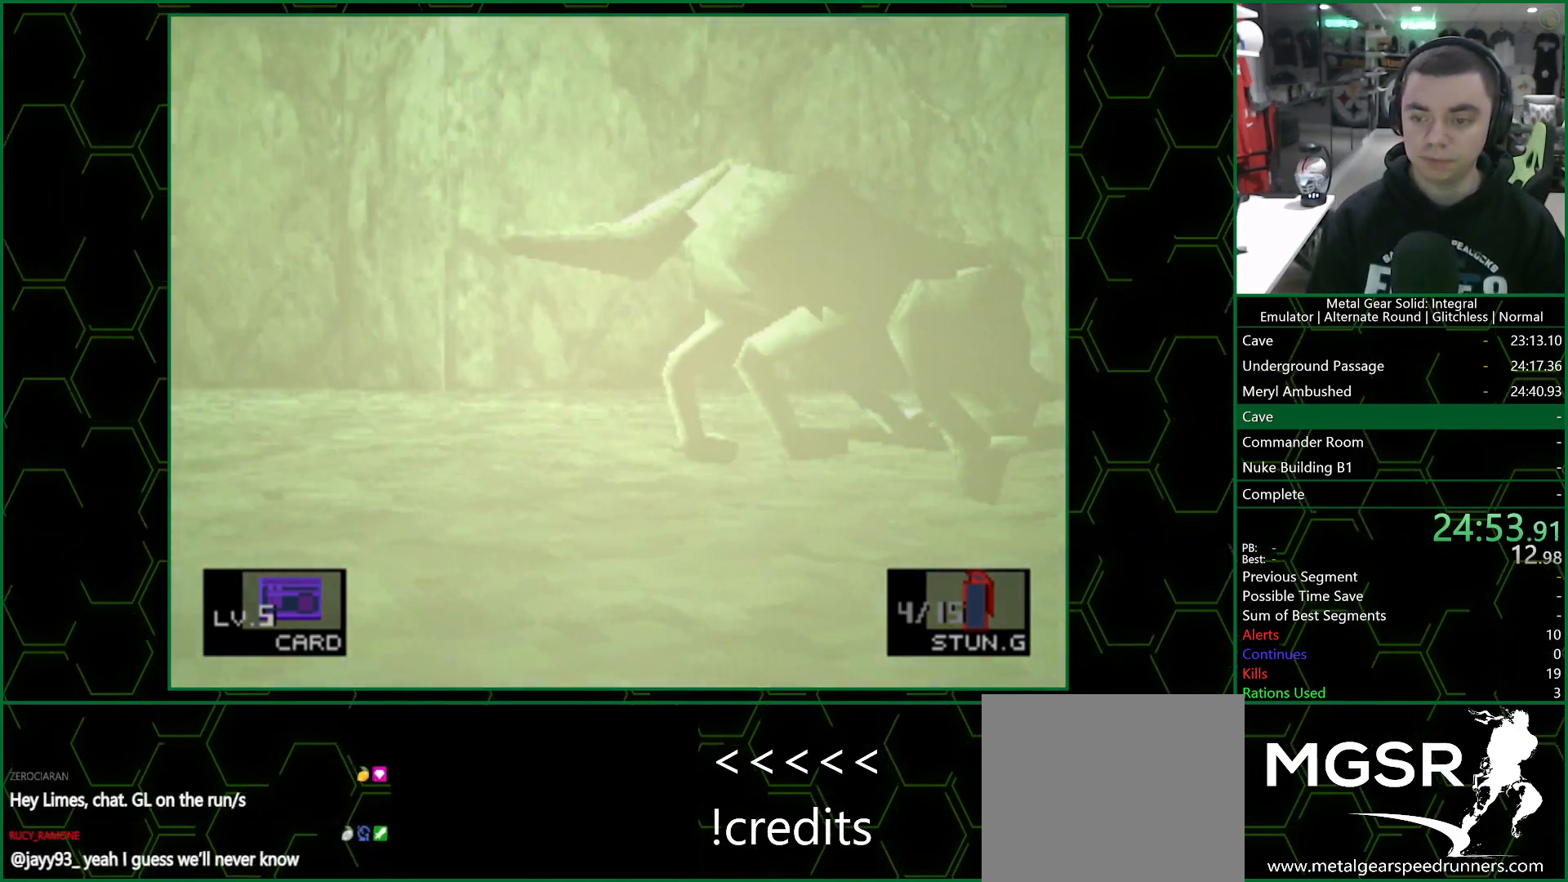
{"buttons": ["R3"], "left_stick": "up", "events": []}
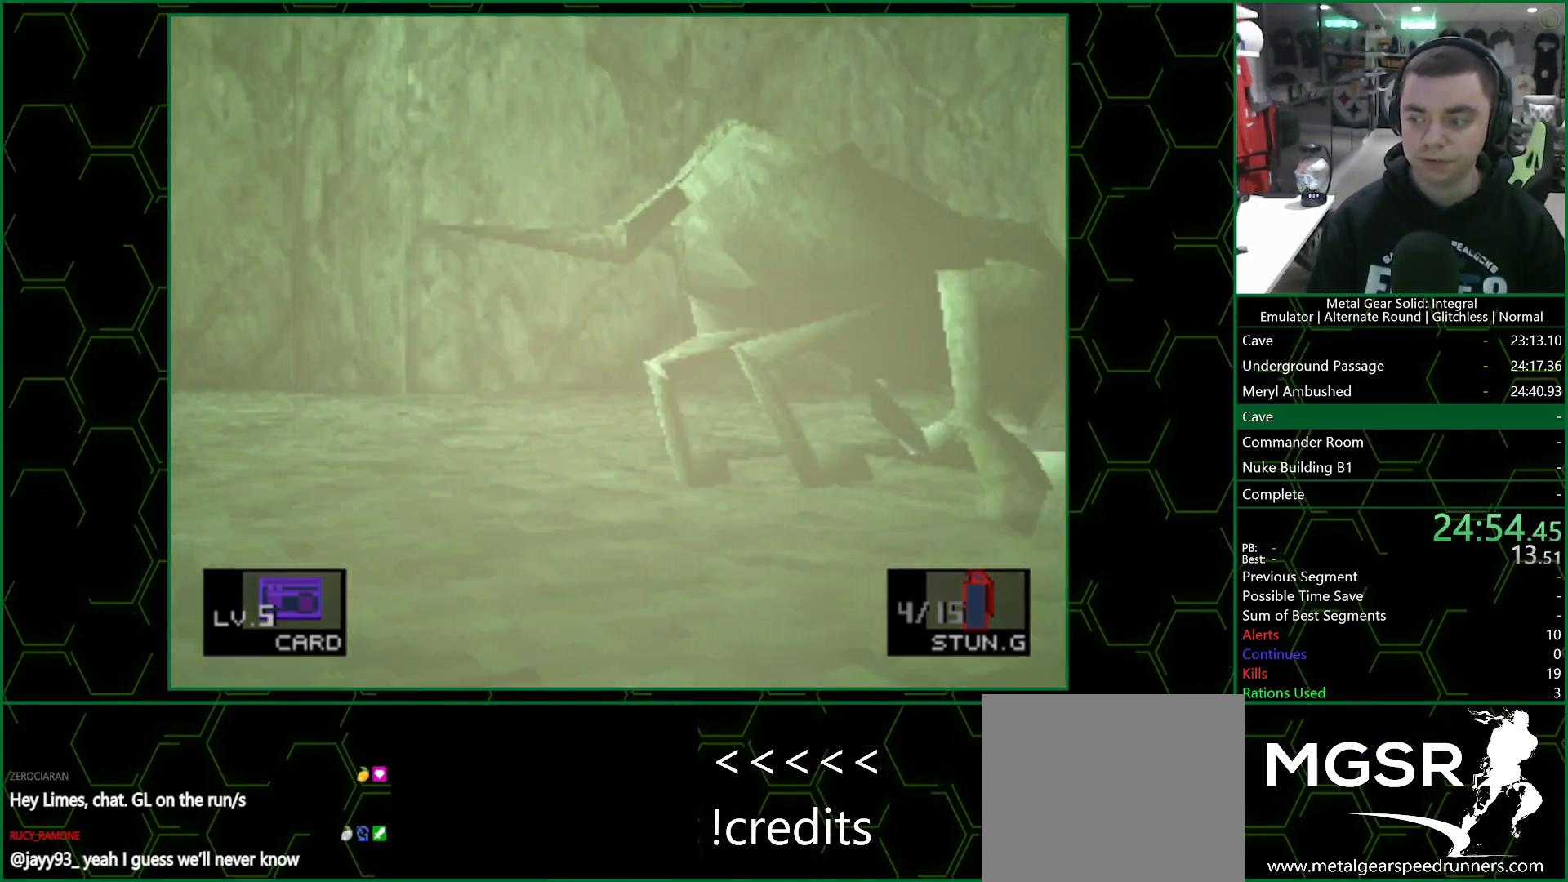
{"buttons": ["R3"], "left_stick": "up-left", "events": [[500, "left_stick", "up-left"]]}
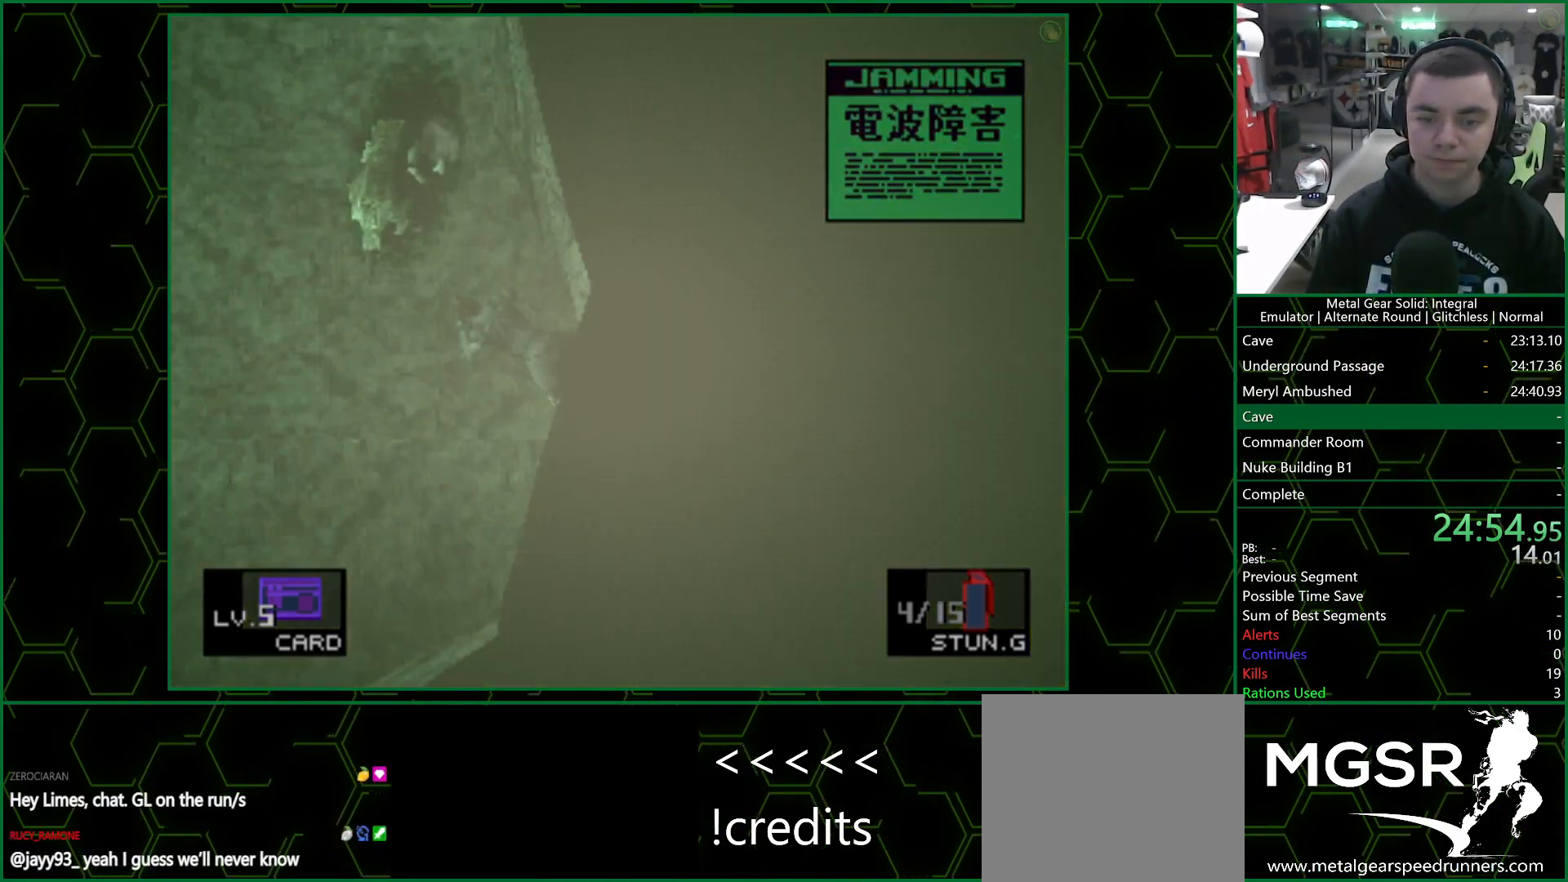
{"buttons": [], "left_stick": "up-left", "events": [[417, "R3", "up"]]}
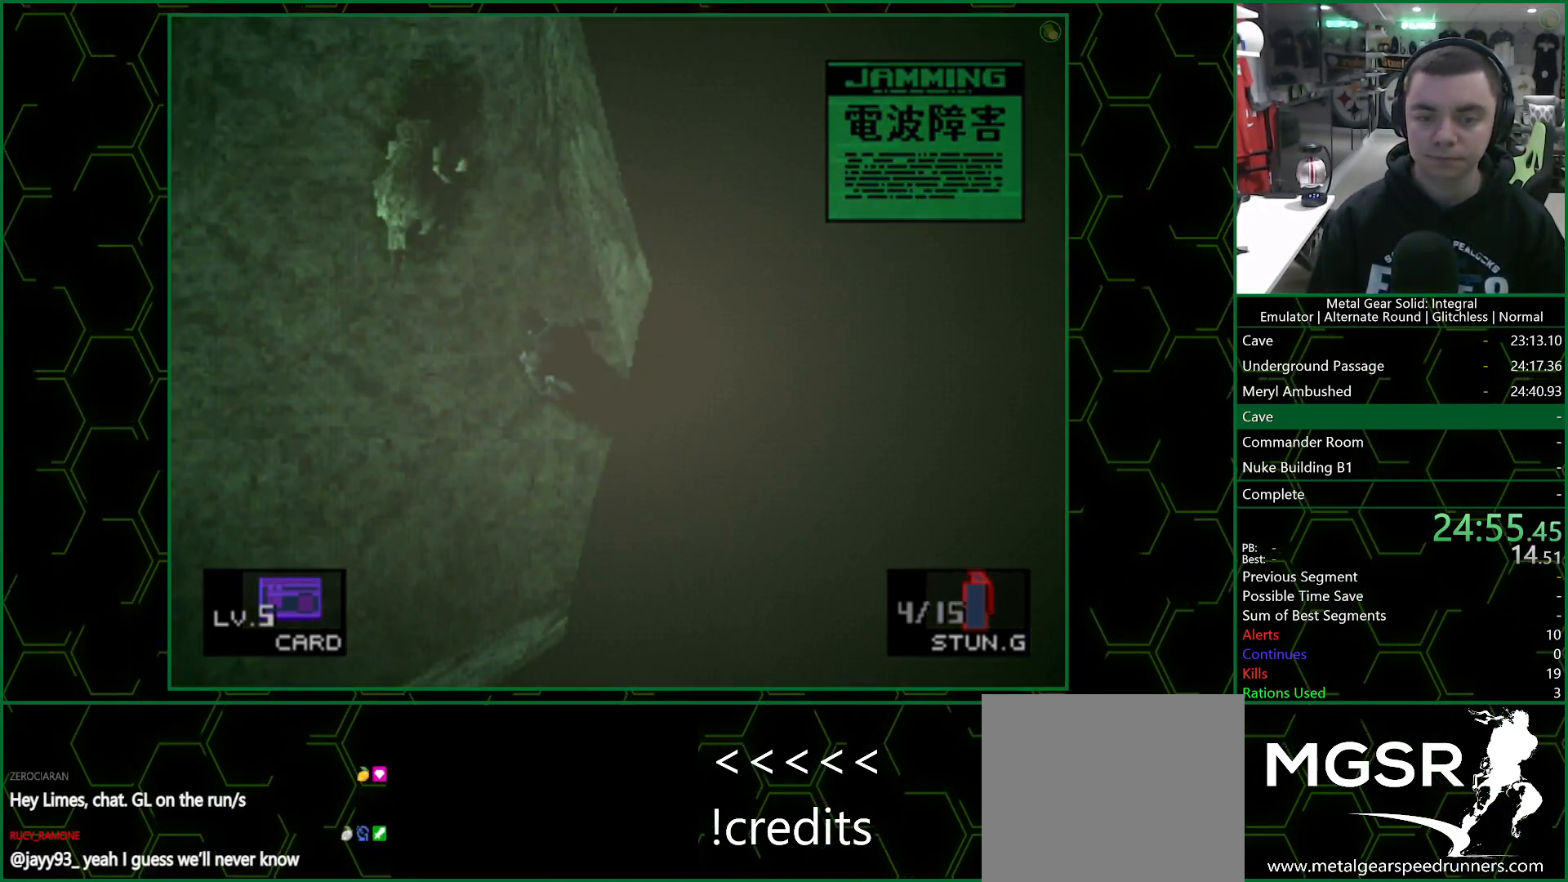
{"buttons": [], "left_stick": "up", "events": [[267, "left_stick", "up"]]}
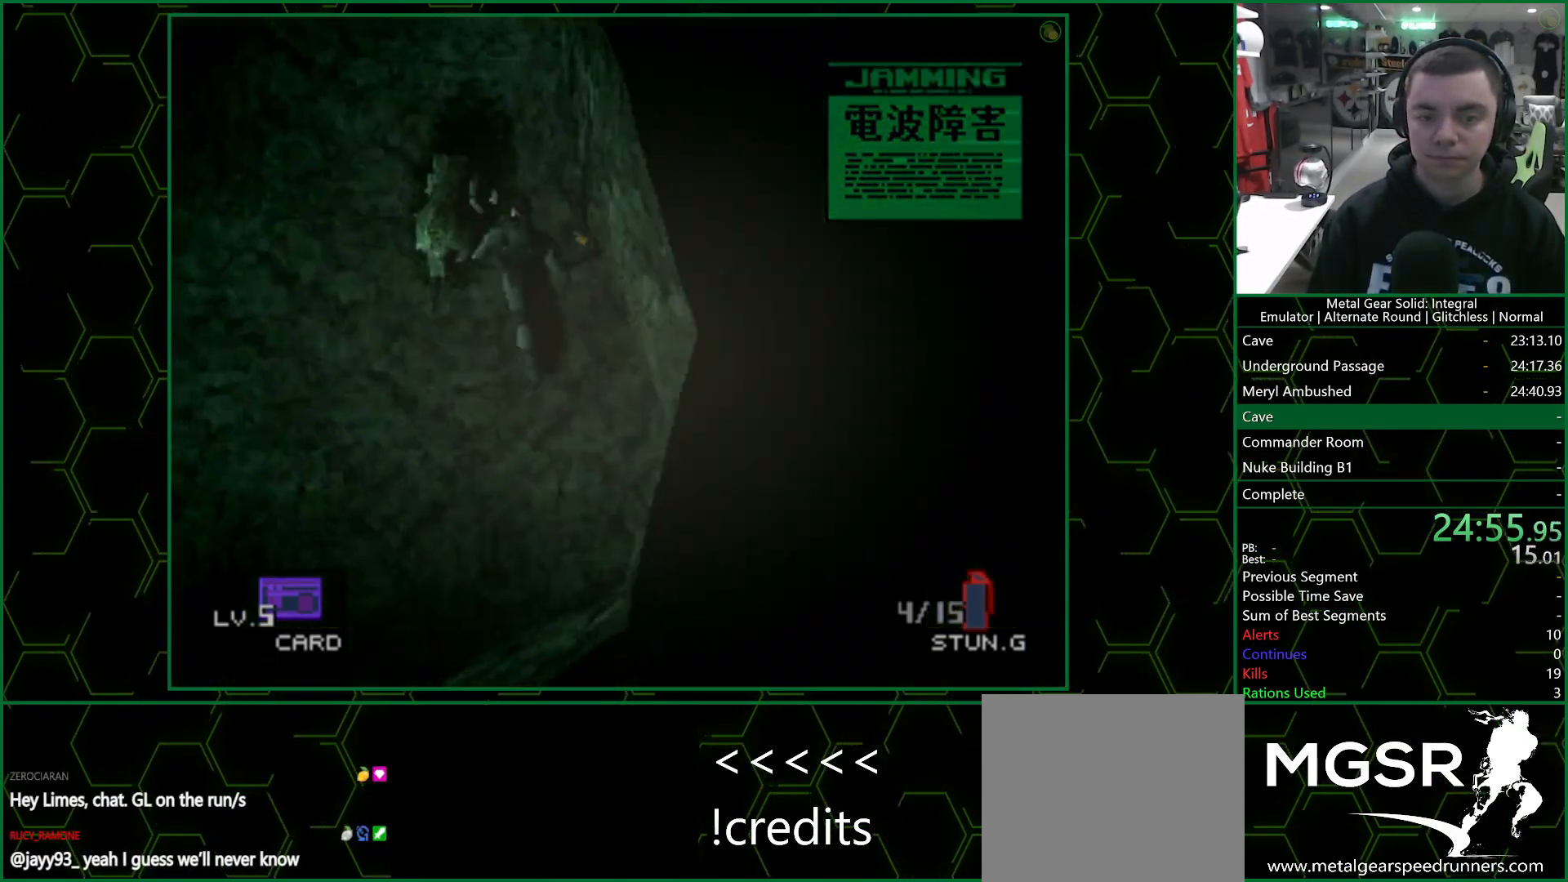
{"buttons": [], "left_stick": "up", "events": []}